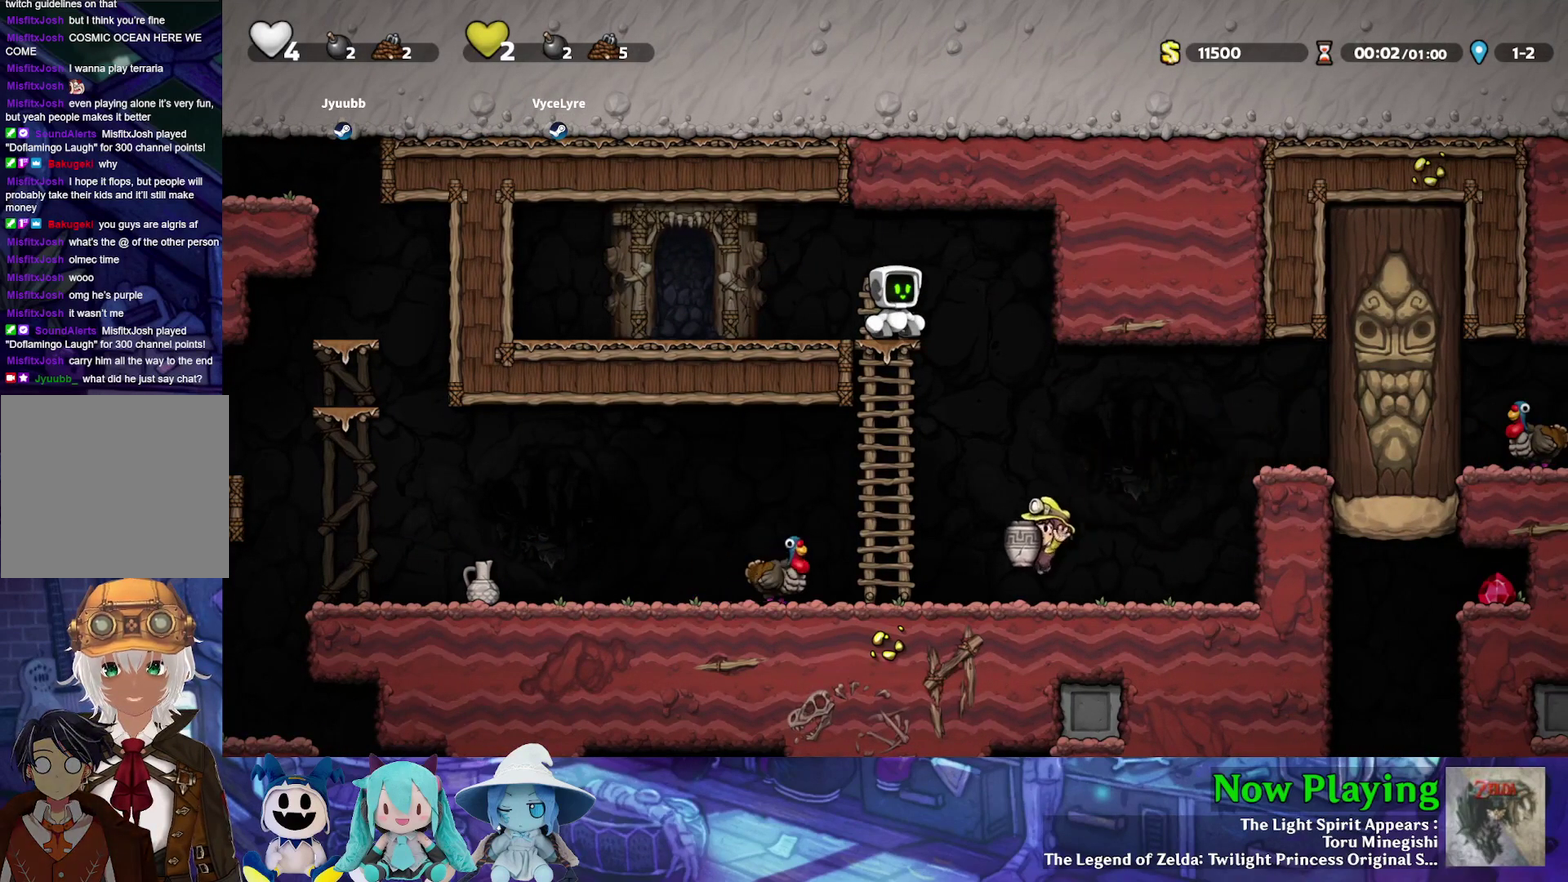
Gameplay with a controller (Nintendo layout); each line is a JSON object with the inputs held at the frame after it (dt_ms = milliseconds from this image to that frame). "events" lists button and stick changes between this image and that frame as [ms after this image, input, new state], when the widget could be followed in between. Not read: L3 R3.
{"dt_ms": 500, "buttons": [], "left_stick": "center", "right_stick": "center", "events": []}
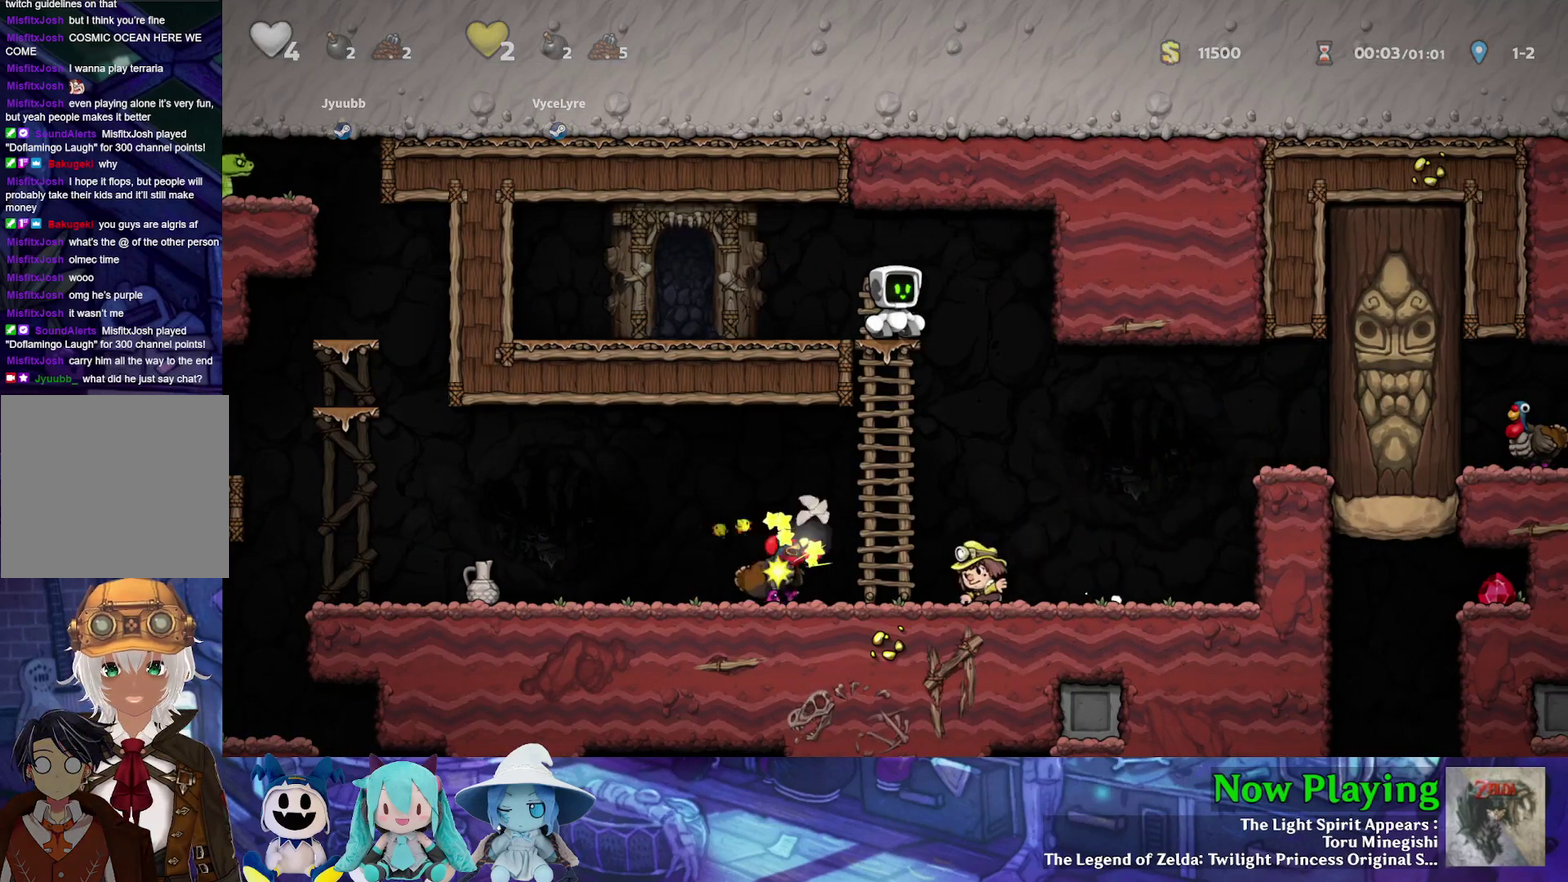
{"dt_ms": 500, "buttons": [], "left_stick": "center", "right_stick": "center", "events": []}
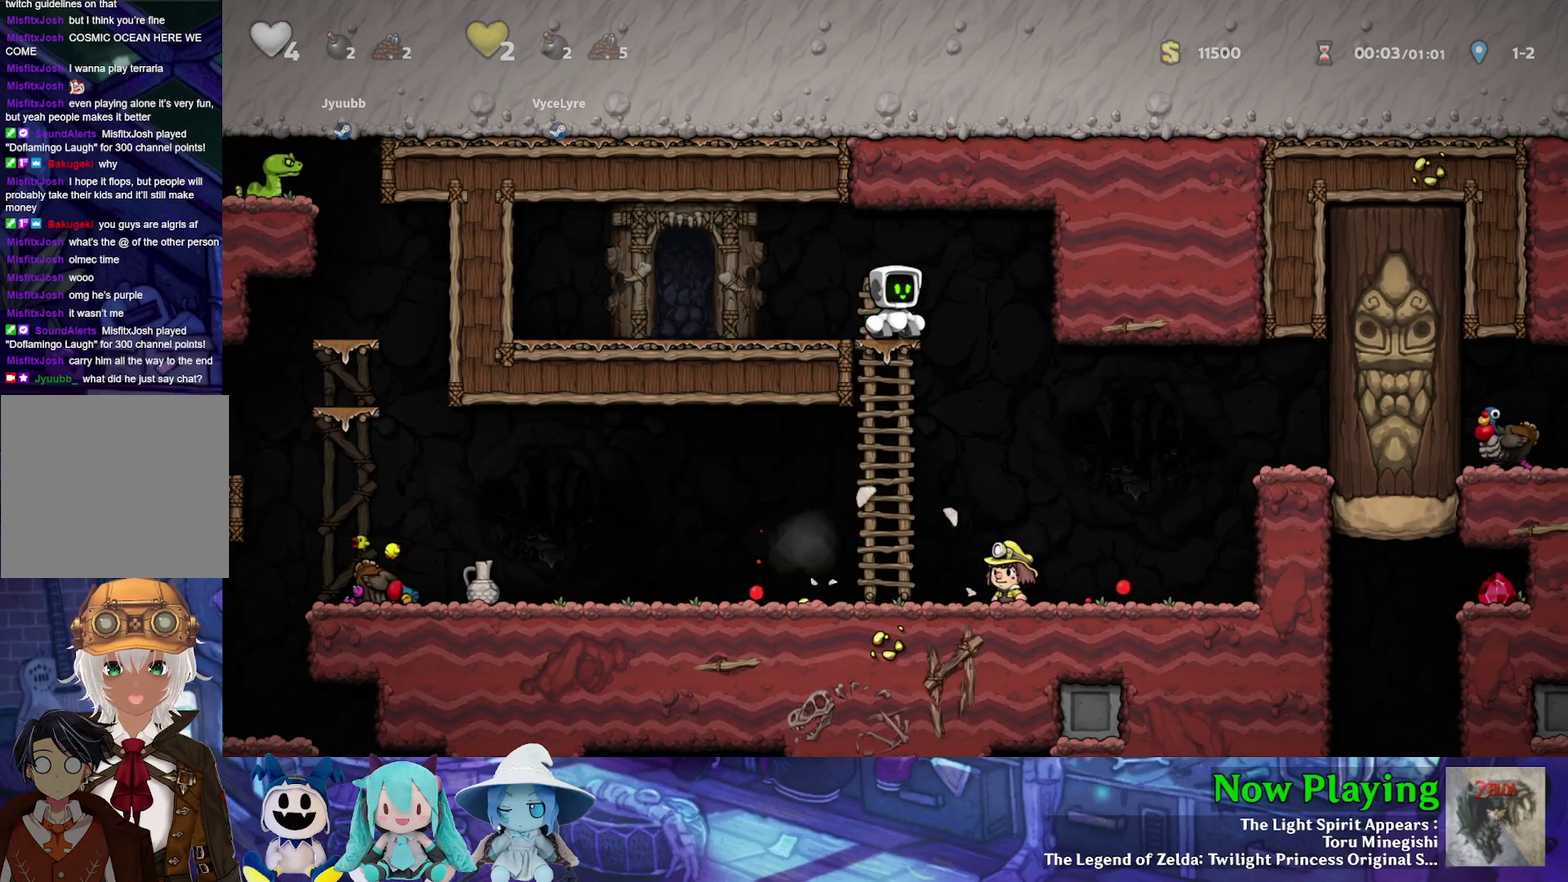
{"dt_ms": 500, "buttons": [], "left_stick": "center", "right_stick": "center", "events": [[383, "DPAD_LEFT", "down"], [433, "DPAD_LEFT", "up"]]}
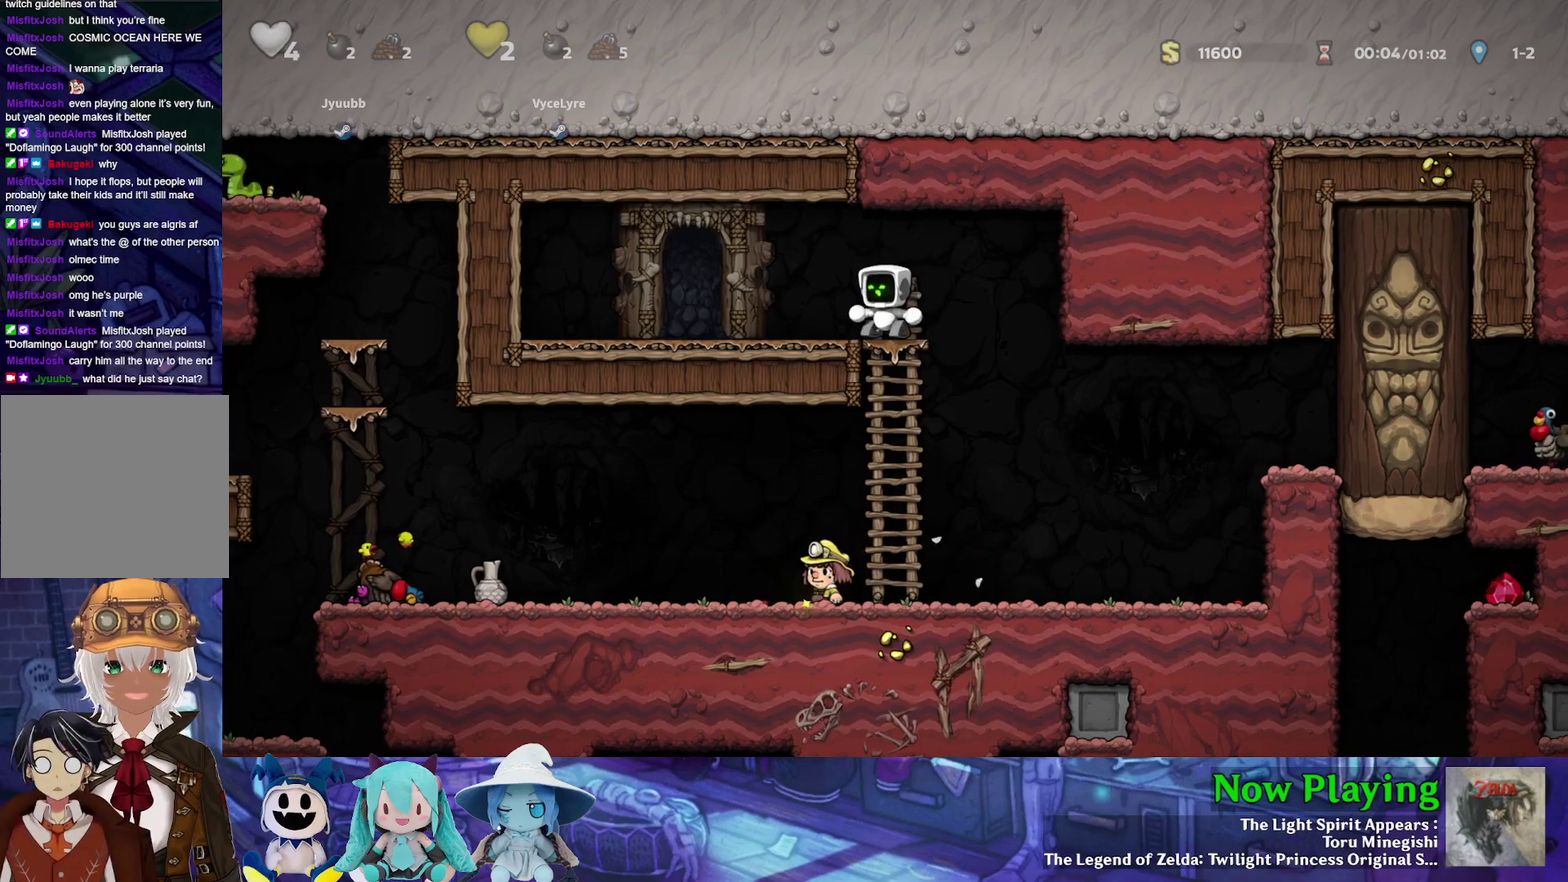
{"dt_ms": 500, "buttons": ["DPAD_DOWN"], "left_stick": "center", "right_stick": "center", "events": [[283, "DPAD_RIGHT", "down"], [333, "DPAD_RIGHT", "up"], [467, "DPAD_DOWN", "down"]]}
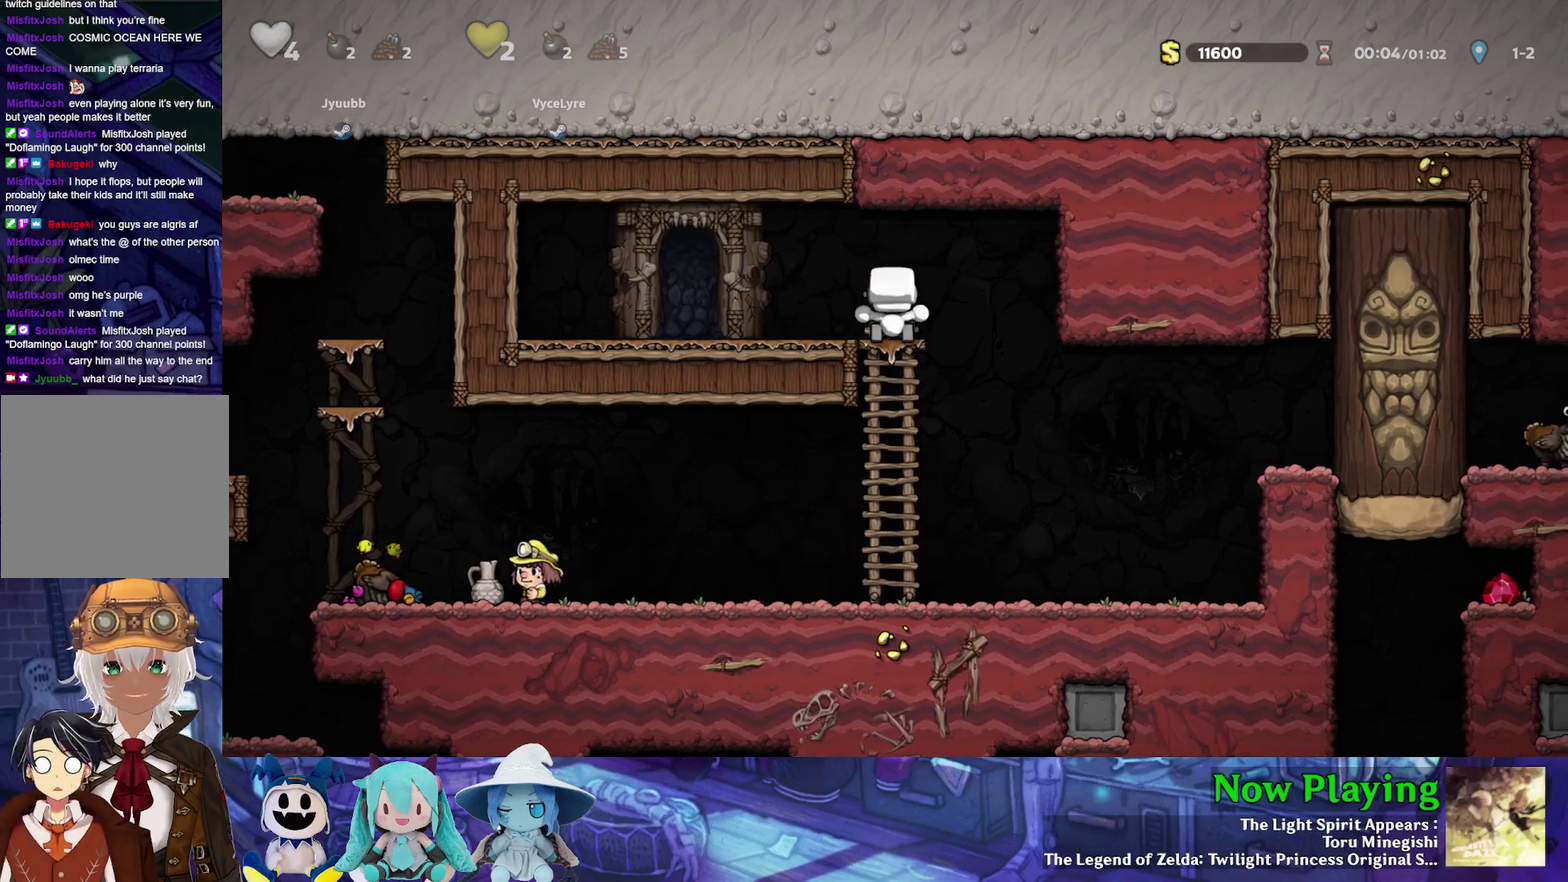
{"dt_ms": 300, "buttons": ["DPAD_LEFT"], "left_stick": "center", "right_stick": "center", "events": [[33, "B", "down"], [133, "DPAD_DOWN", "up"], [183, "B", "up"], [300, "DPAD_LEFT", "down"]]}
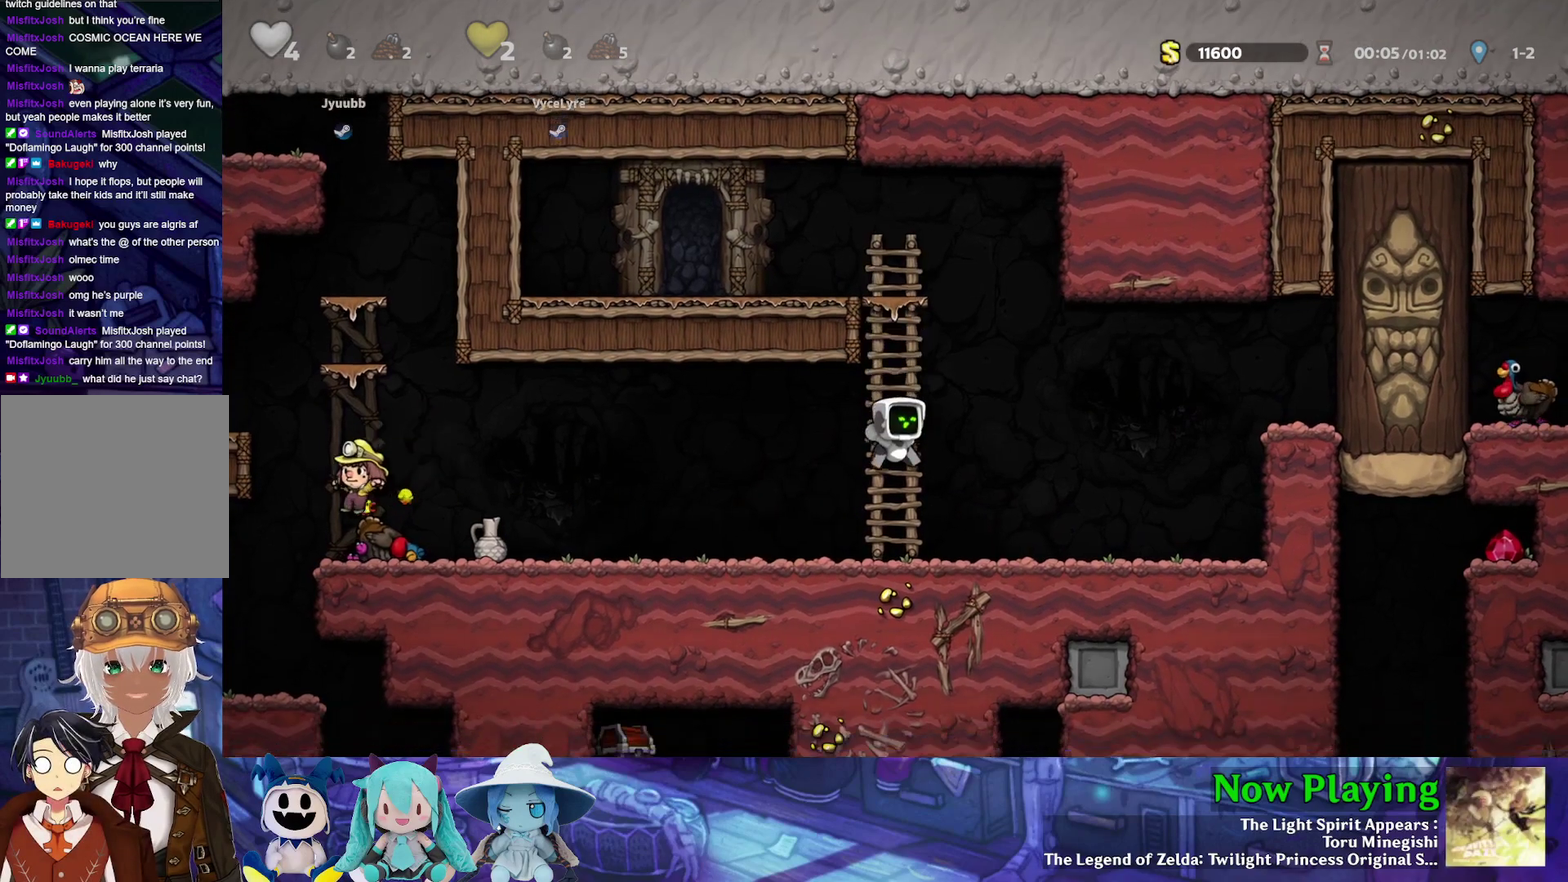
{"dt_ms": 700, "buttons": [], "left_stick": "center", "right_stick": "center", "events": [[17, "Y", "down"], [467, "Y", "up"], [533, "DPAD_LEFT", "up"]]}
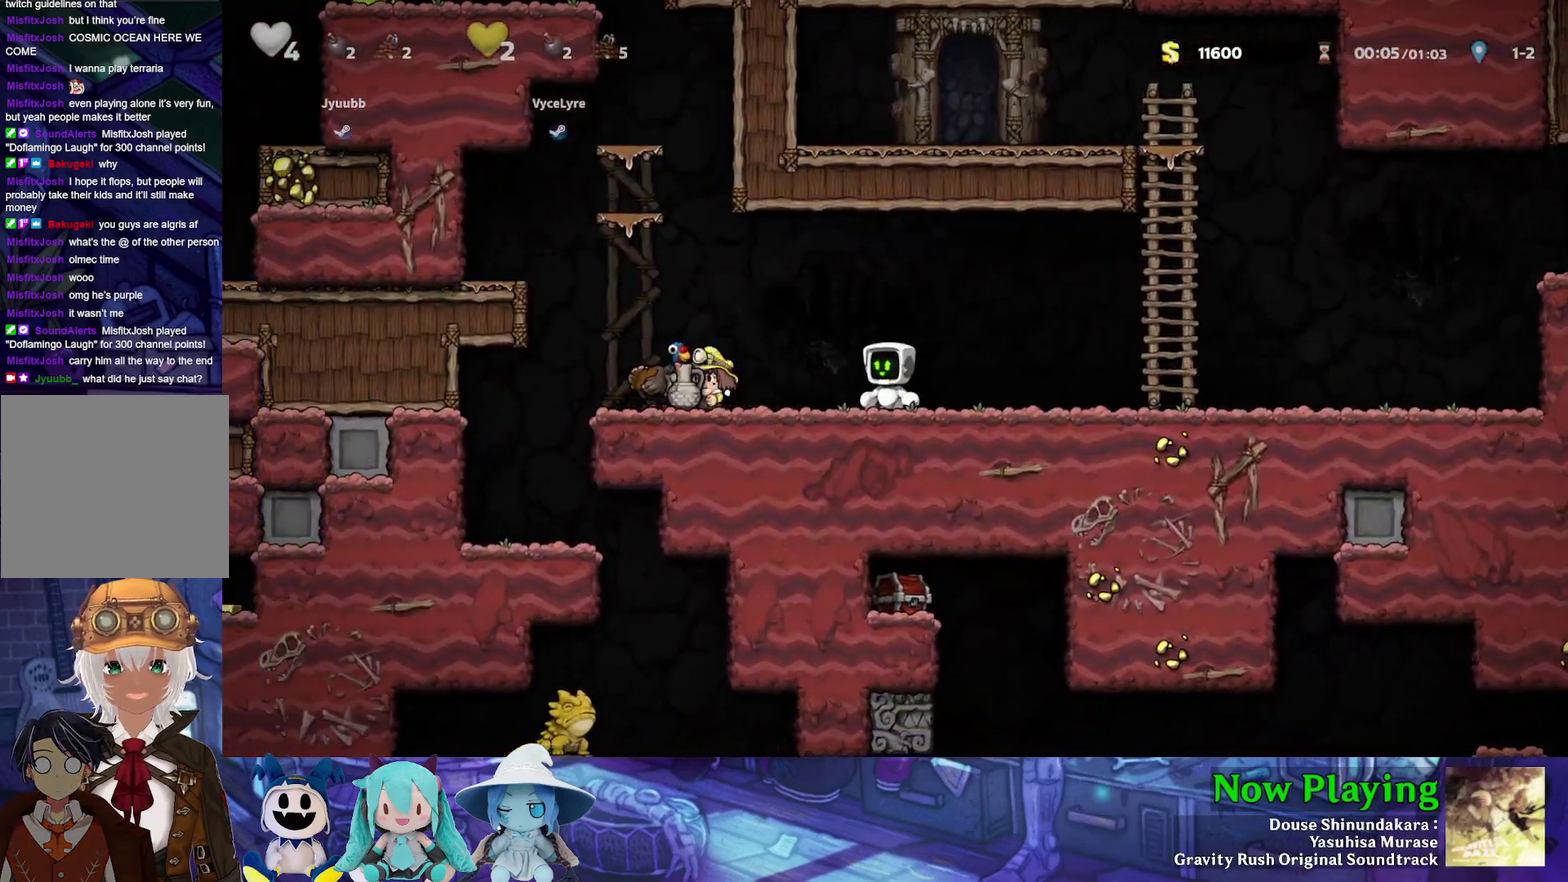
{"dt_ms": 500, "buttons": [], "left_stick": "center", "right_stick": "center", "events": []}
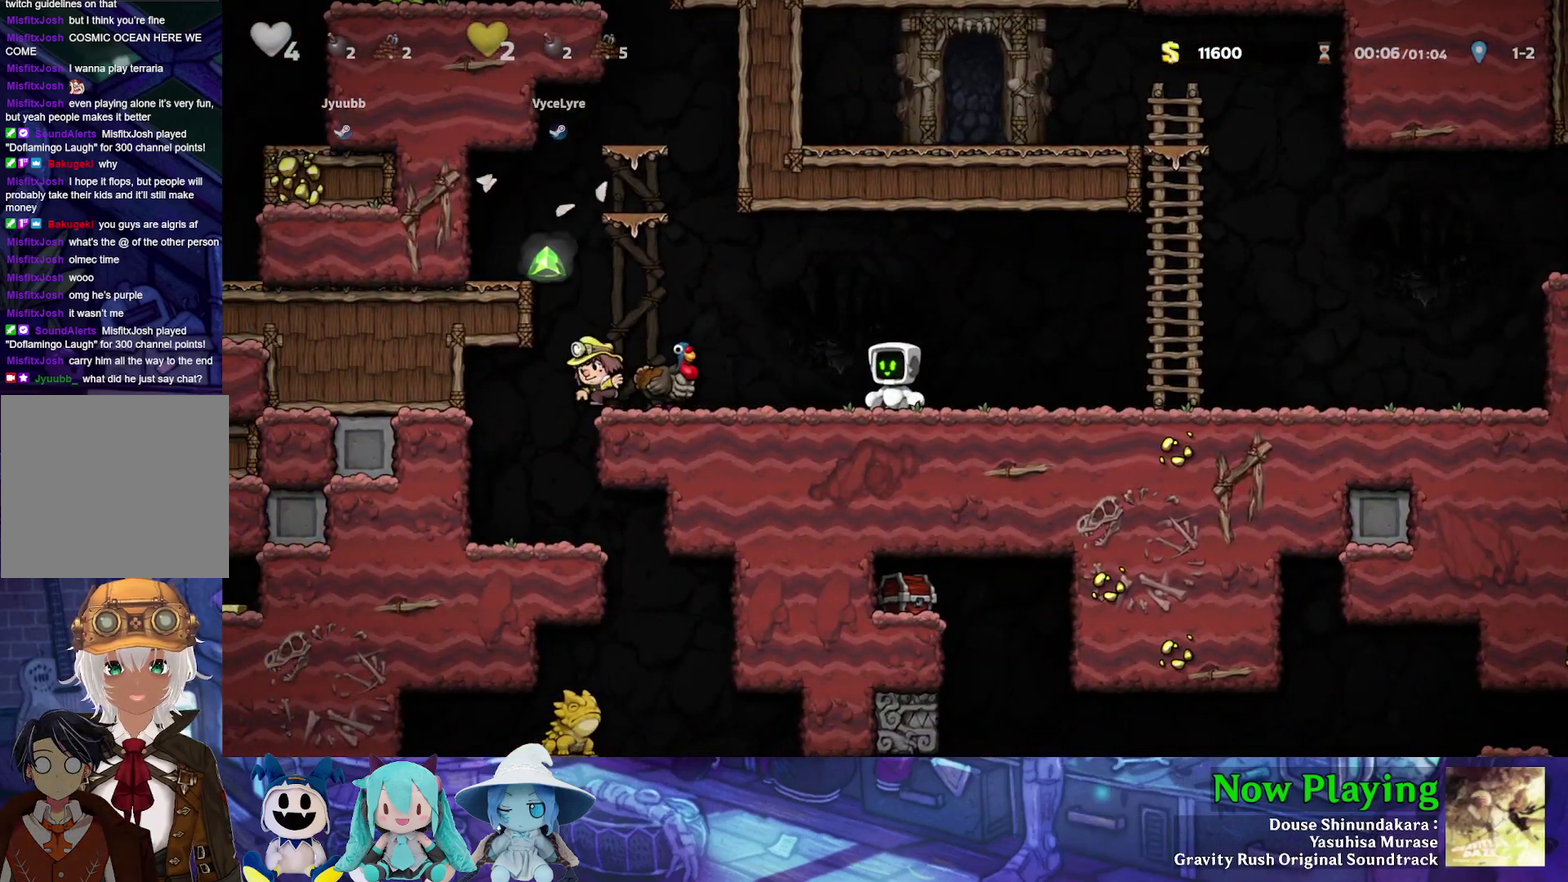
{"dt_ms": 500, "buttons": [], "left_stick": "center", "right_stick": "center", "events": []}
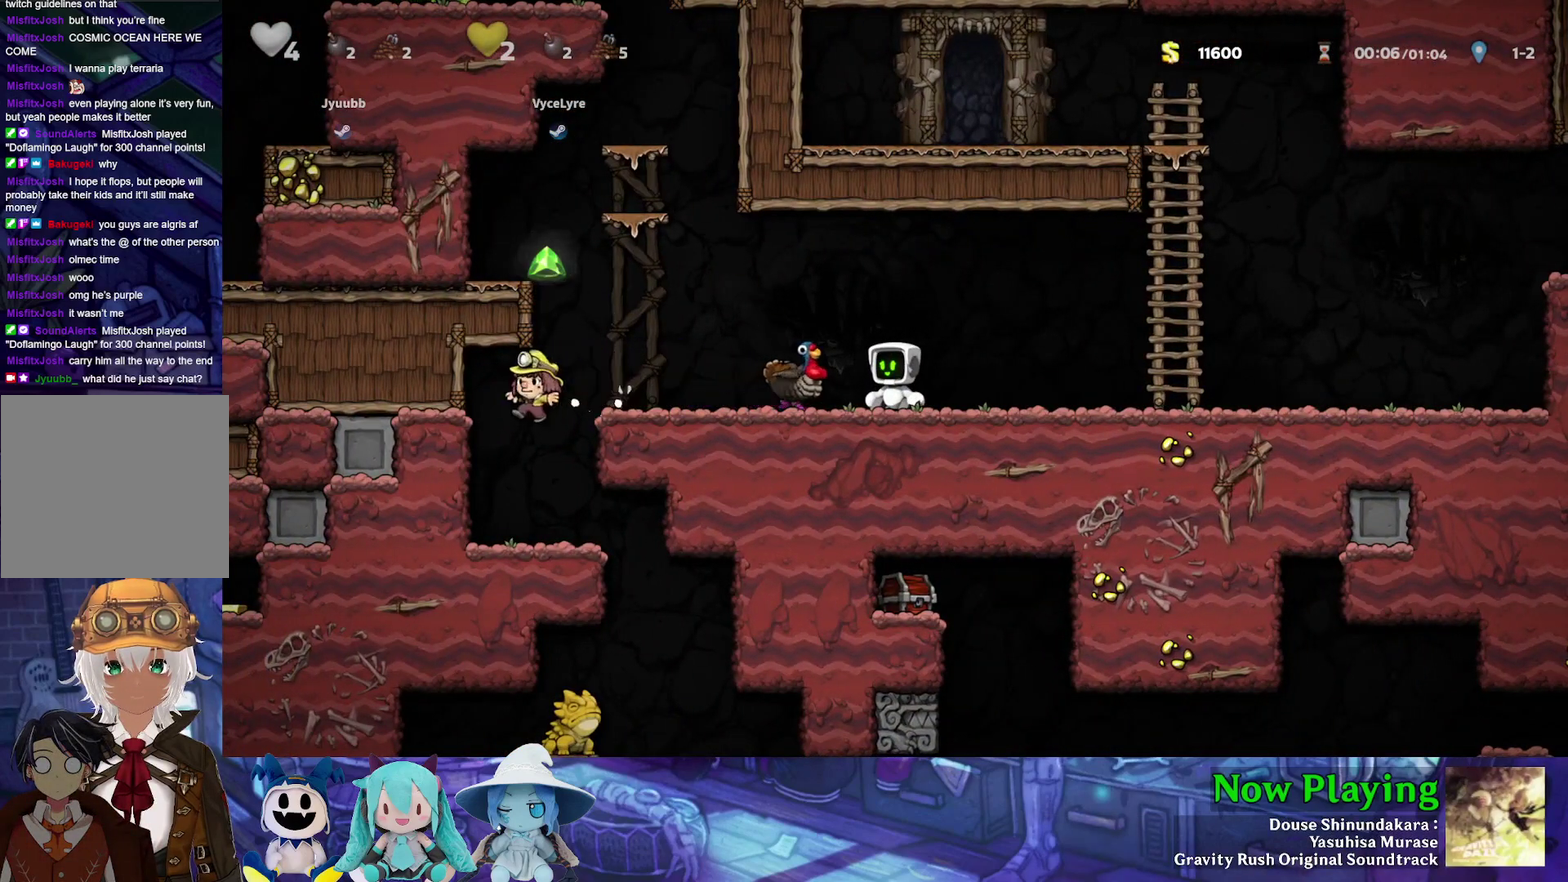
{"dt_ms": 500, "buttons": [], "left_stick": "center", "right_stick": "center", "events": []}
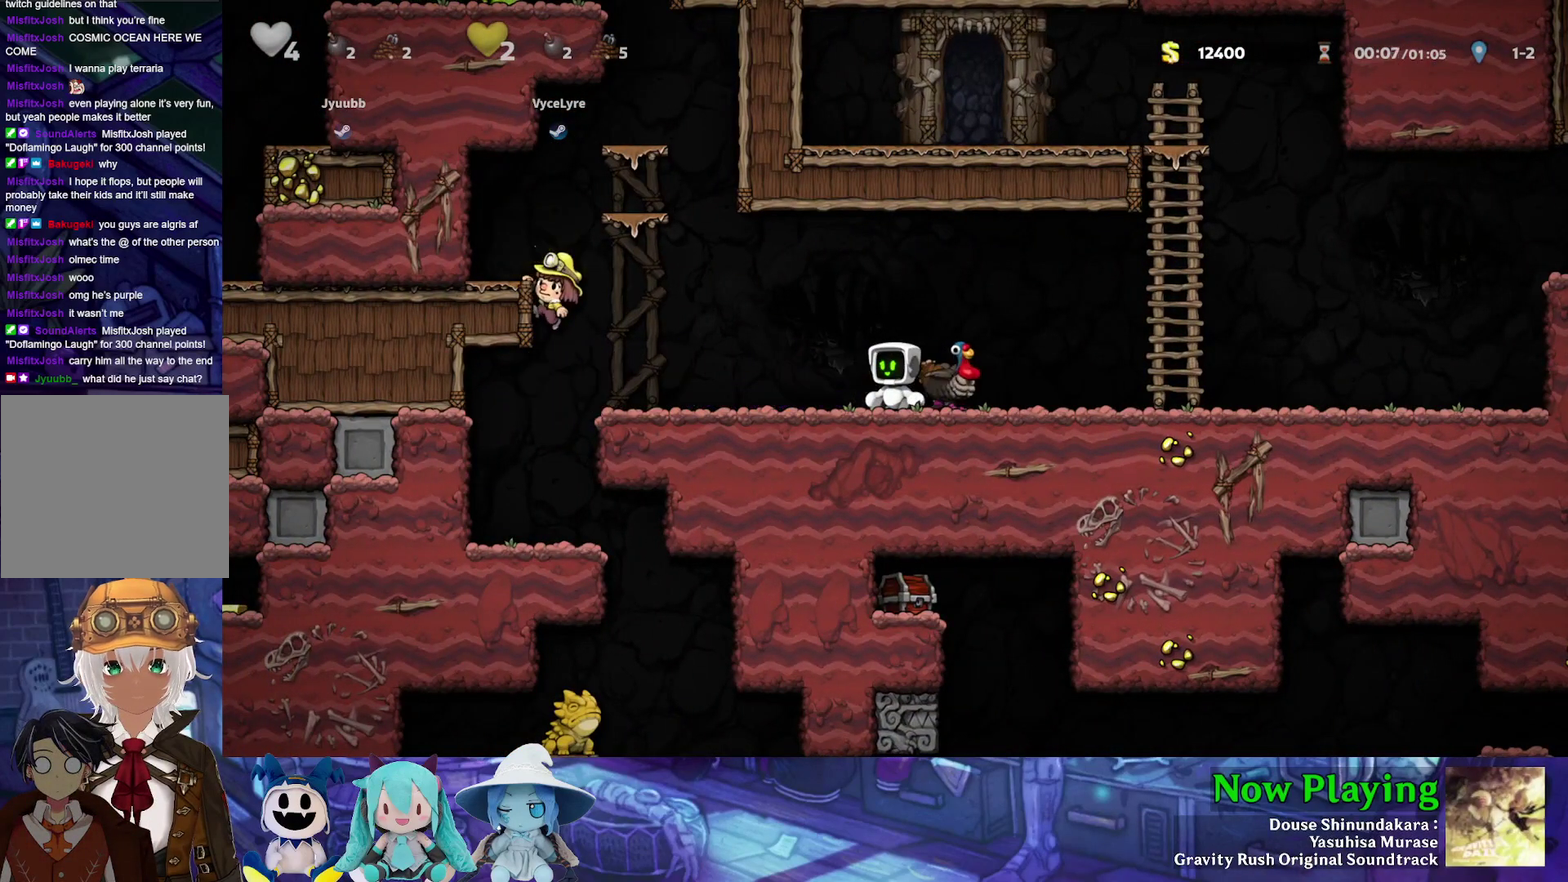
{"dt_ms": 500, "buttons": [], "left_stick": "center", "right_stick": "center", "events": []}
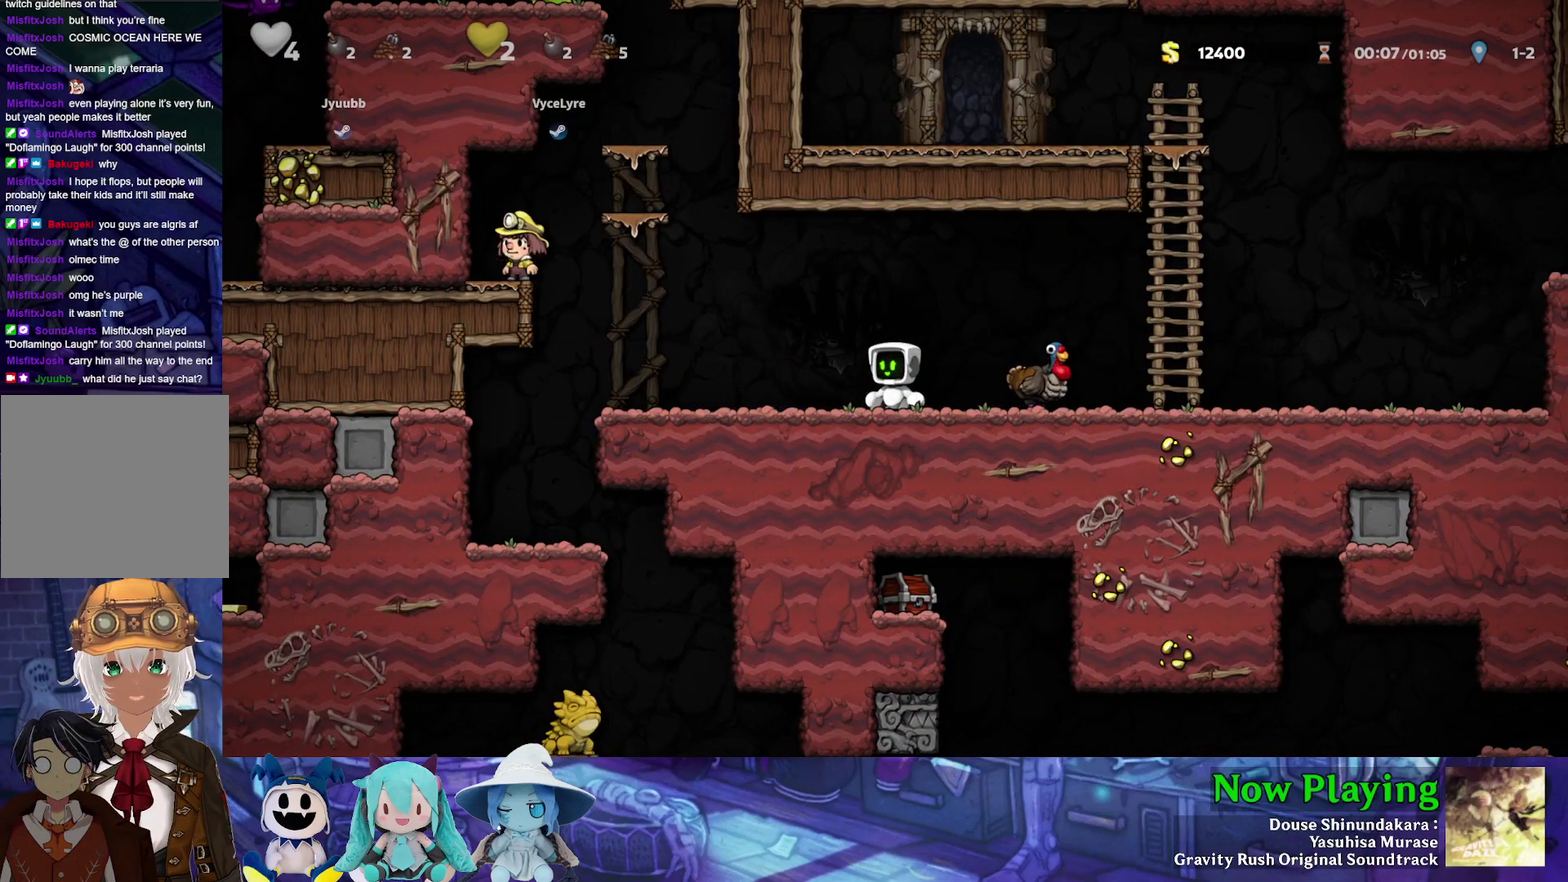
{"dt_ms": 500, "buttons": [], "left_stick": "center", "right_stick": "center", "events": []}
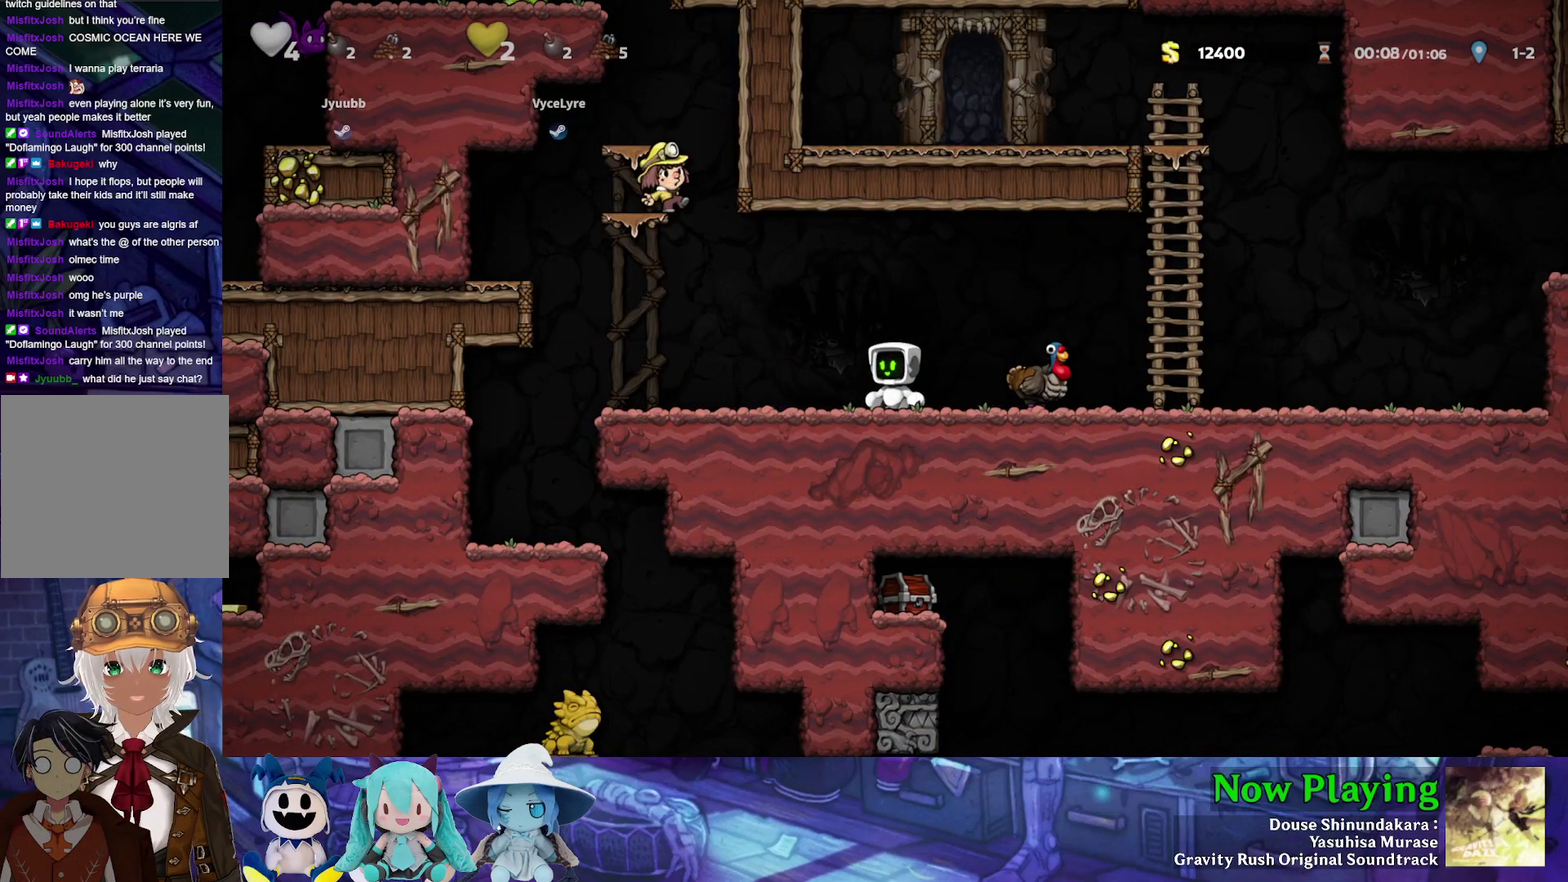
{"dt_ms": 500, "buttons": ["DPAD_UP"], "left_stick": "center", "right_stick": "center", "events": [[500, "DPAD_UP", "down"]]}
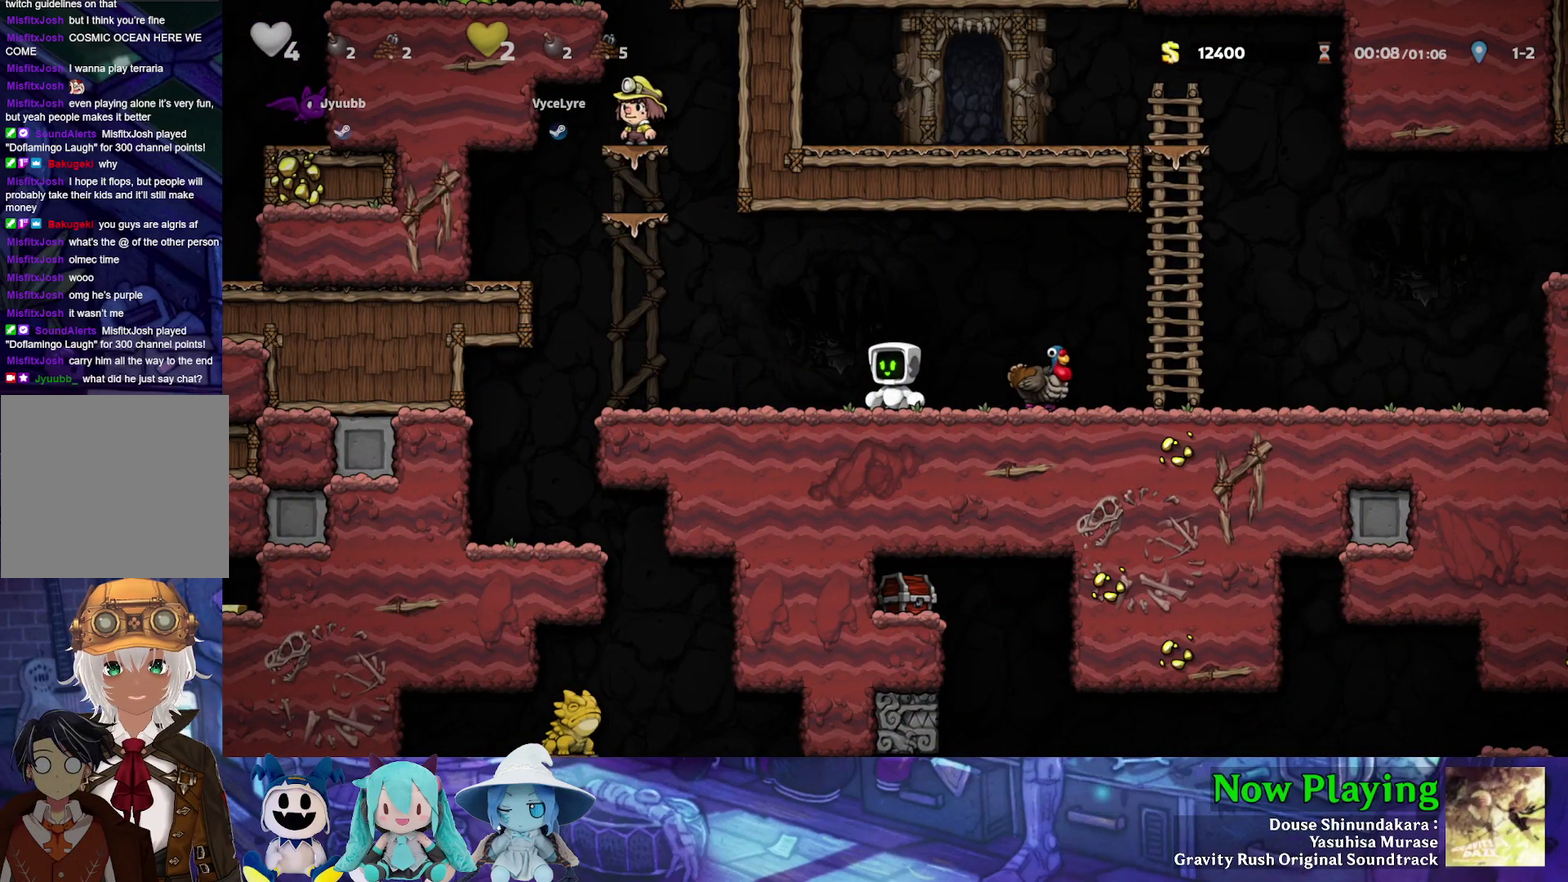
{"dt_ms": 500, "buttons": ["DPAD_UP"], "left_stick": "center", "right_stick": "center", "events": []}
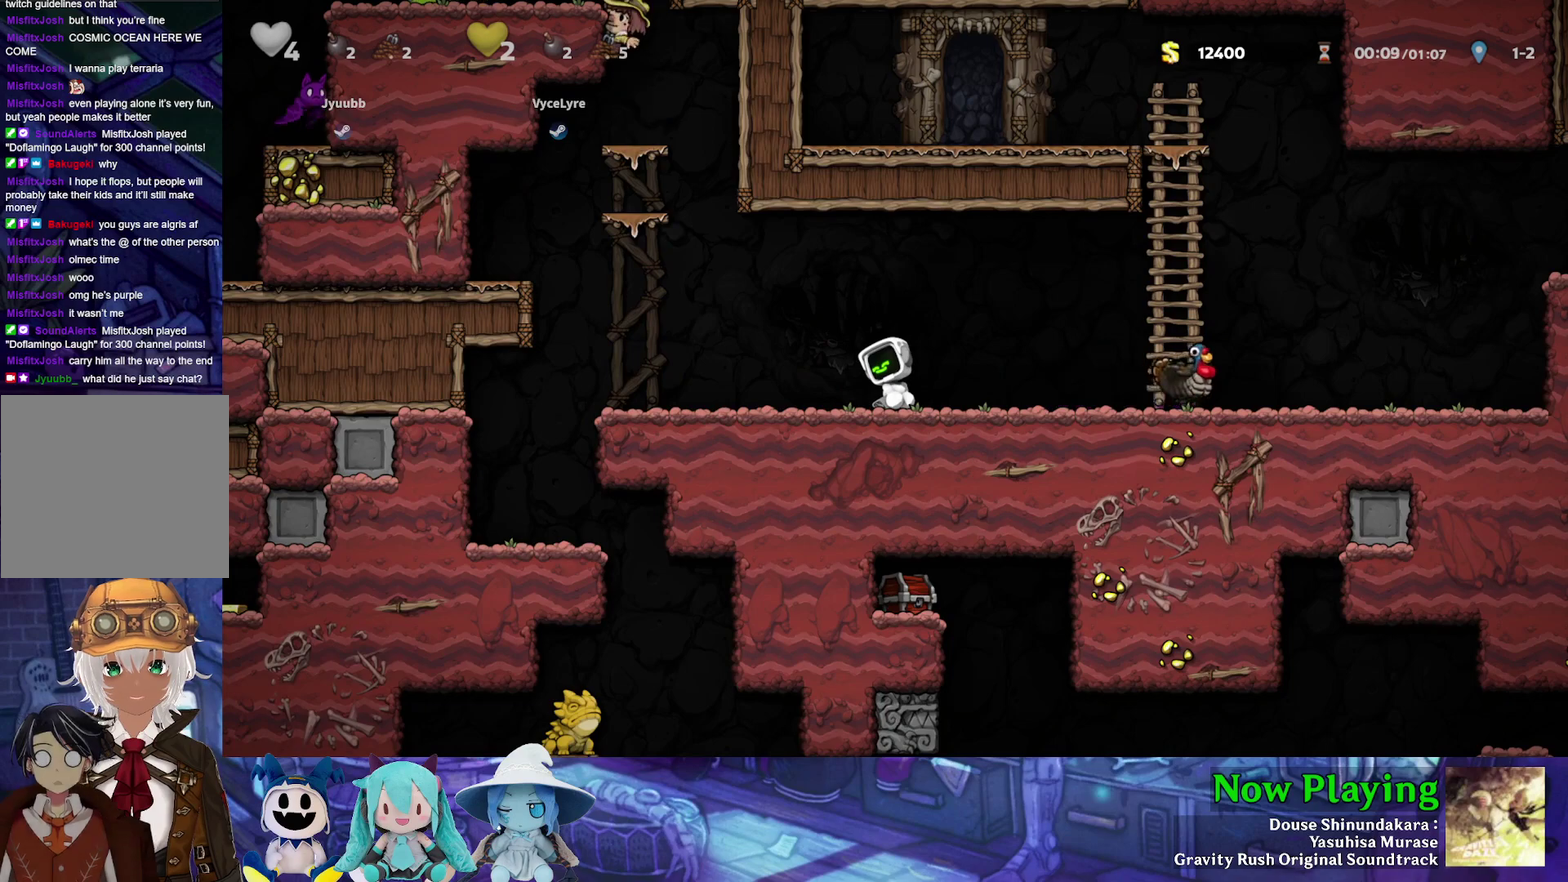
{"dt_ms": 500, "buttons": [], "left_stick": "center", "right_stick": "center", "events": [[500, "DPAD_UP", "up"]]}
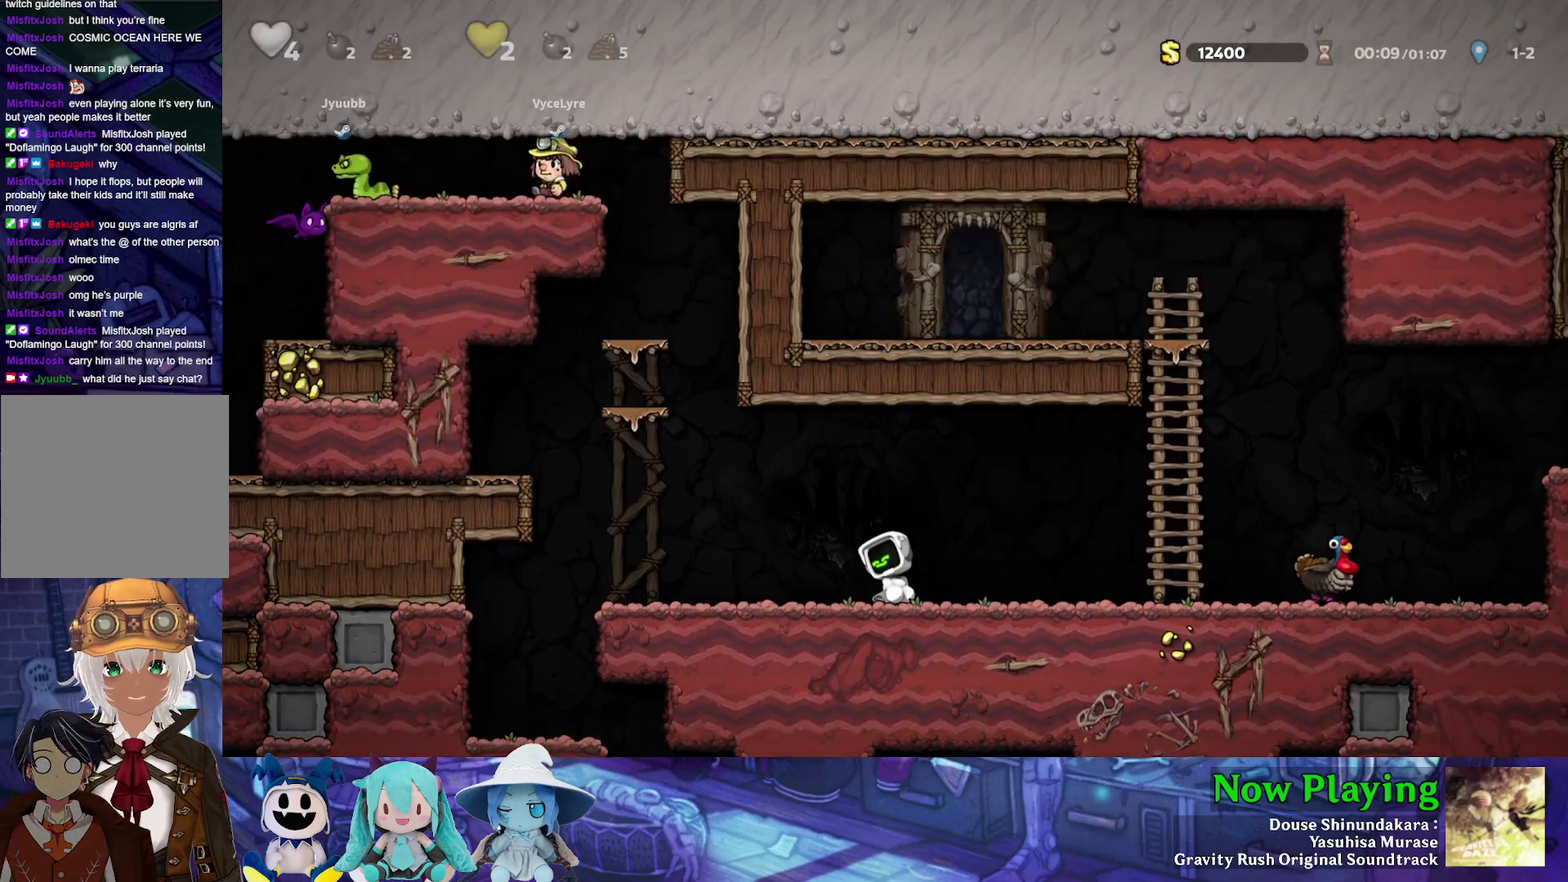
{"dt_ms": 500, "buttons": [], "left_stick": "center", "right_stick": "center", "events": []}
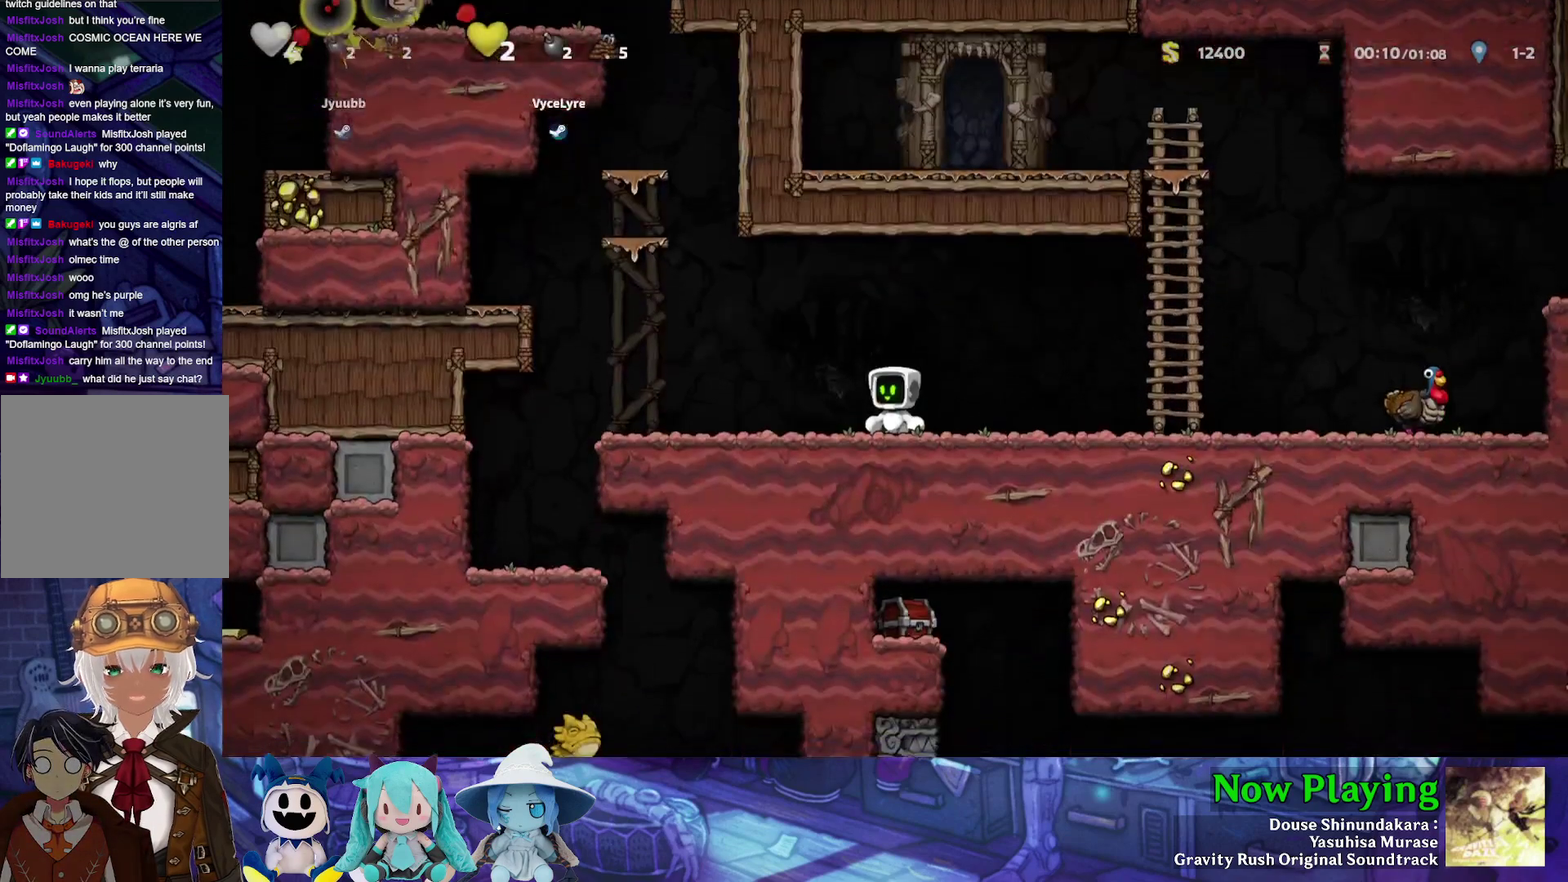
{"dt_ms": 500, "buttons": [], "left_stick": "center", "right_stick": "center", "events": []}
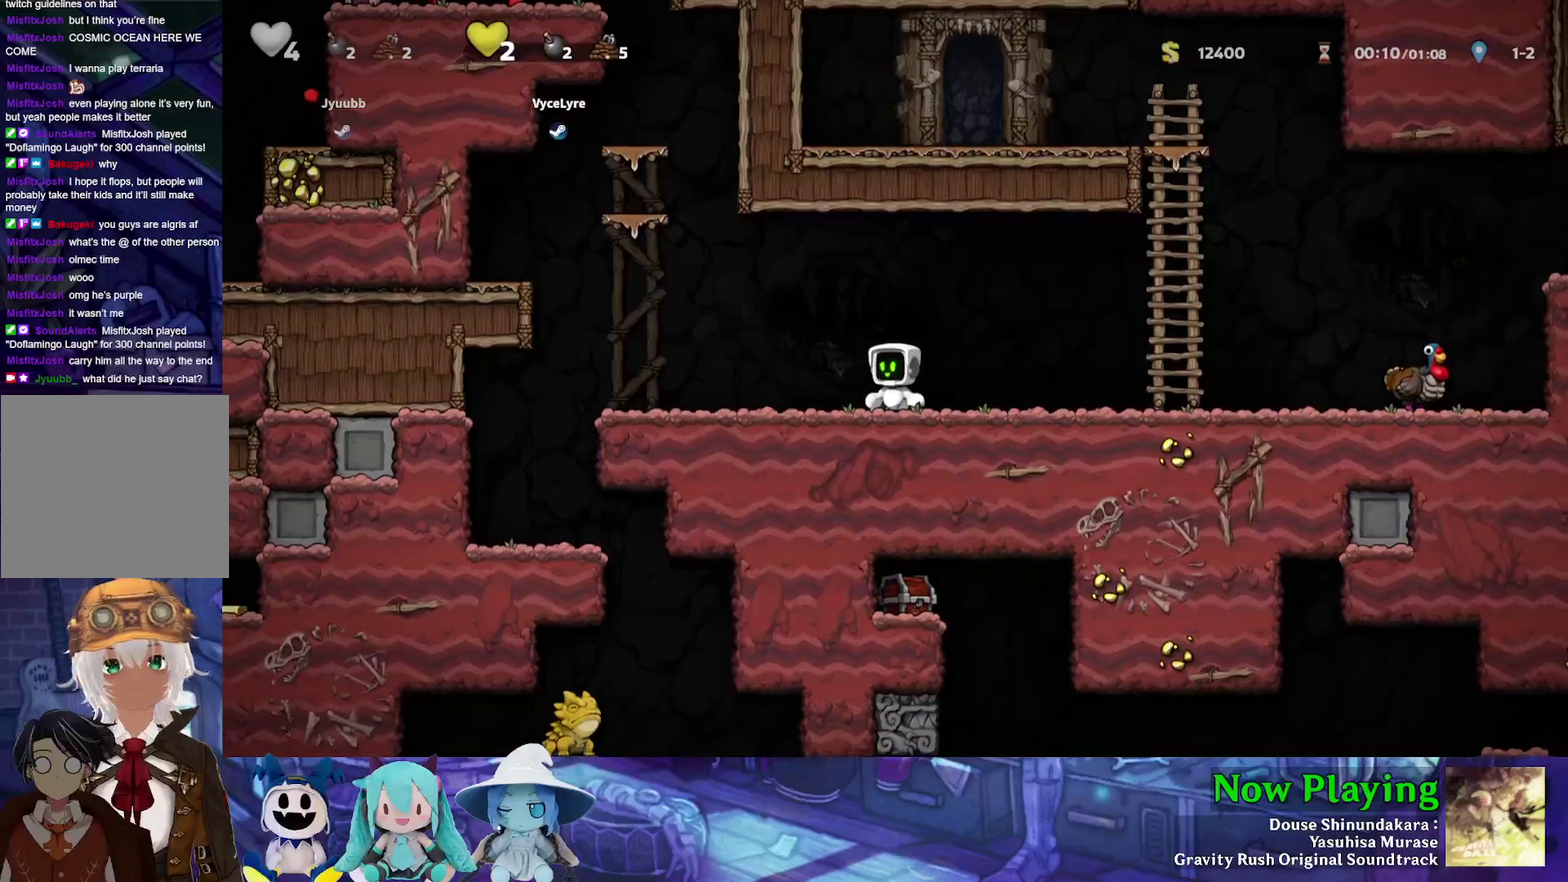
{"dt_ms": 500, "buttons": [], "left_stick": "center", "right_stick": "center", "events": []}
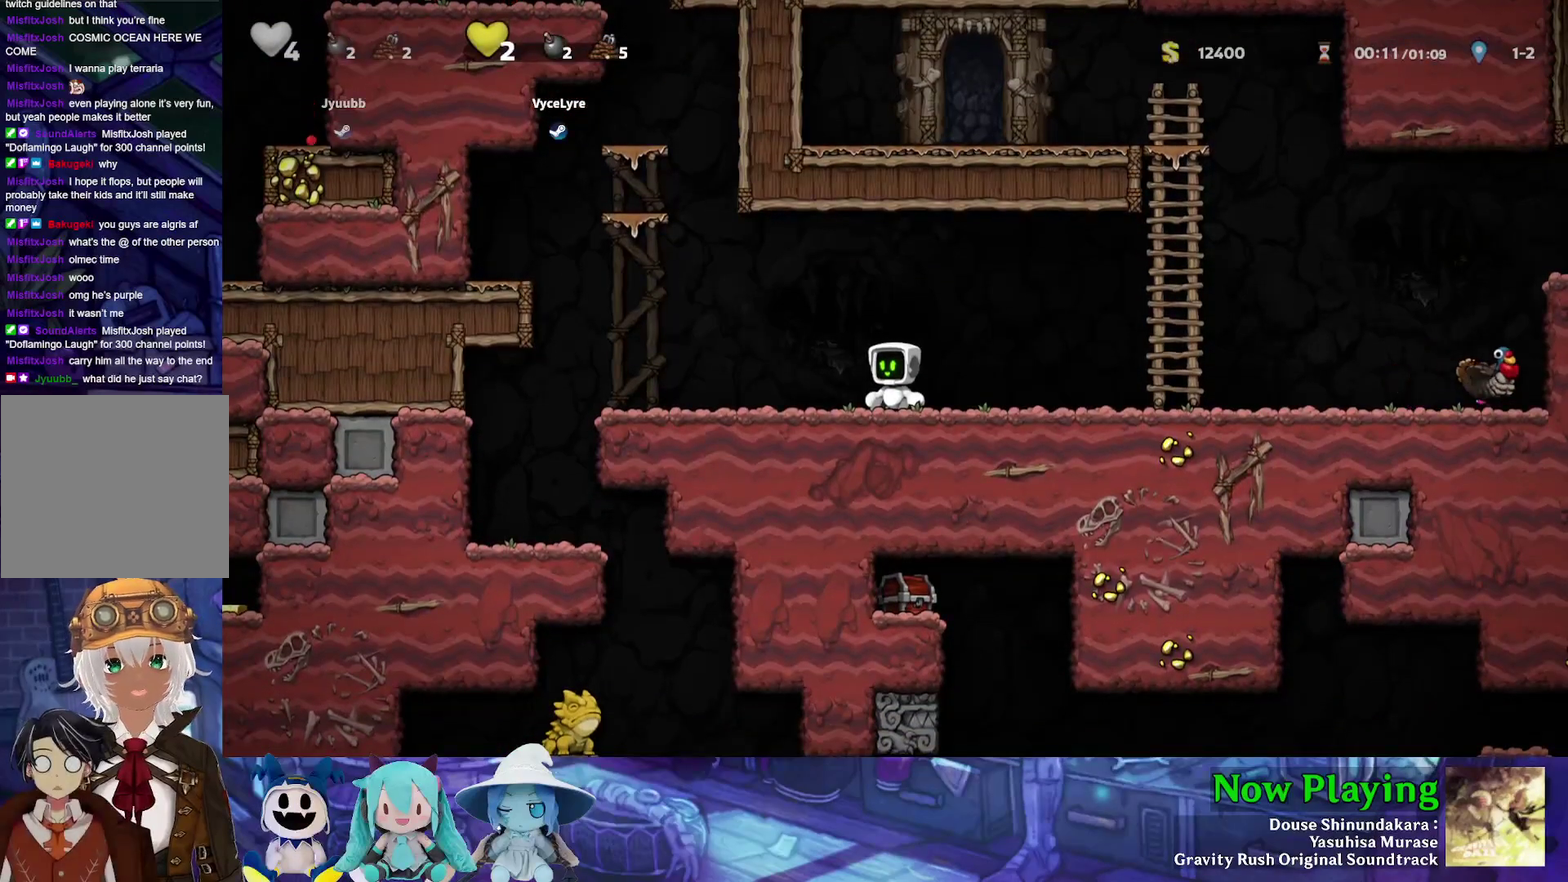
{"dt_ms": 500, "buttons": [], "left_stick": "center", "right_stick": "center", "events": []}
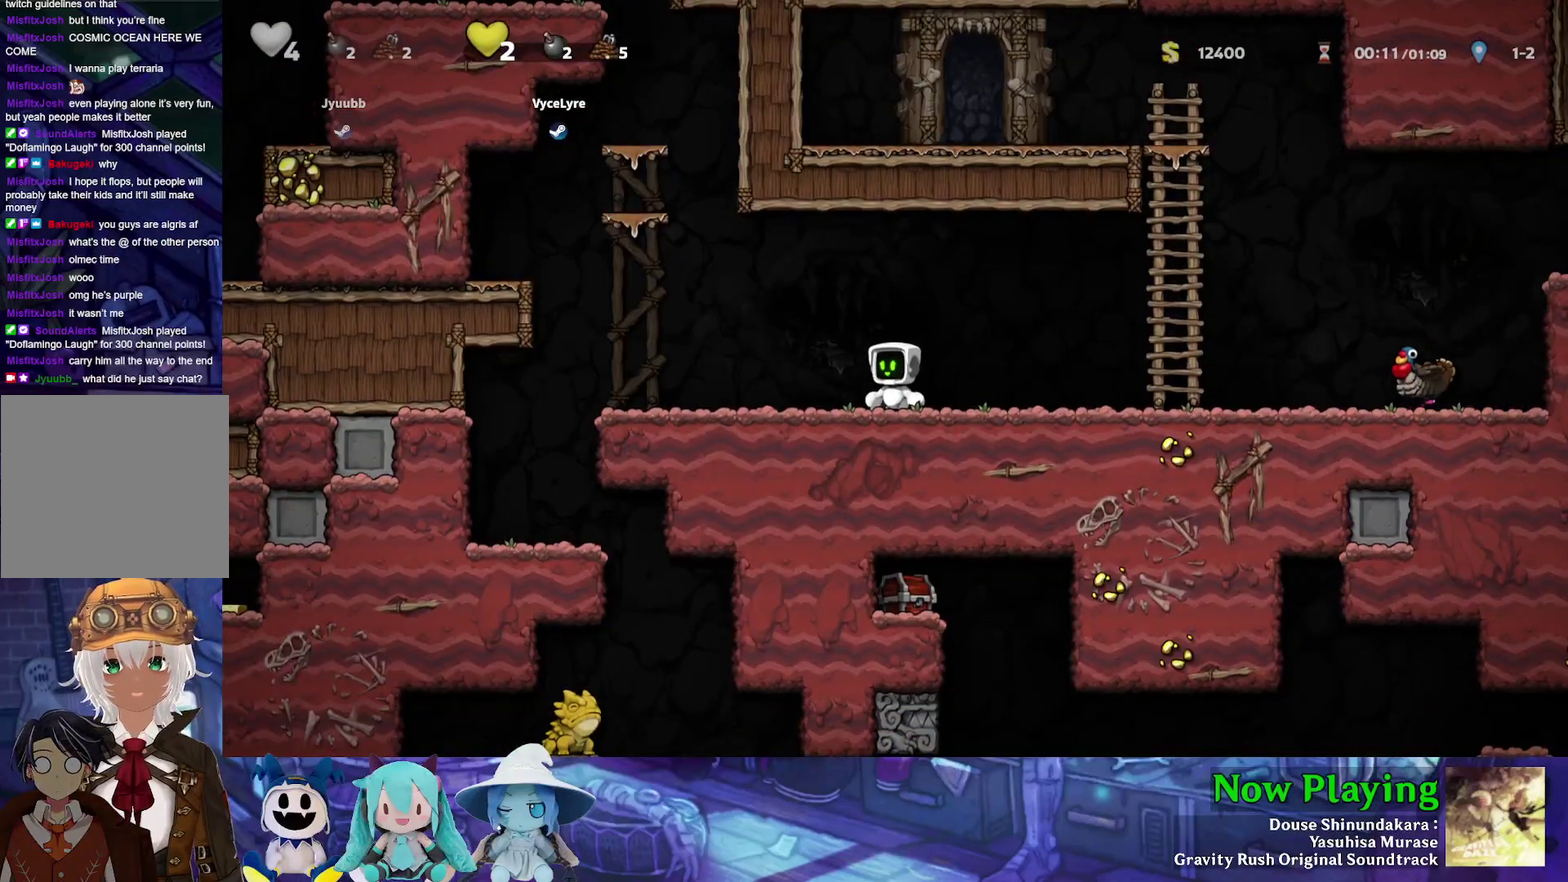
{"dt_ms": 500, "buttons": [], "left_stick": "center", "right_stick": "center", "events": []}
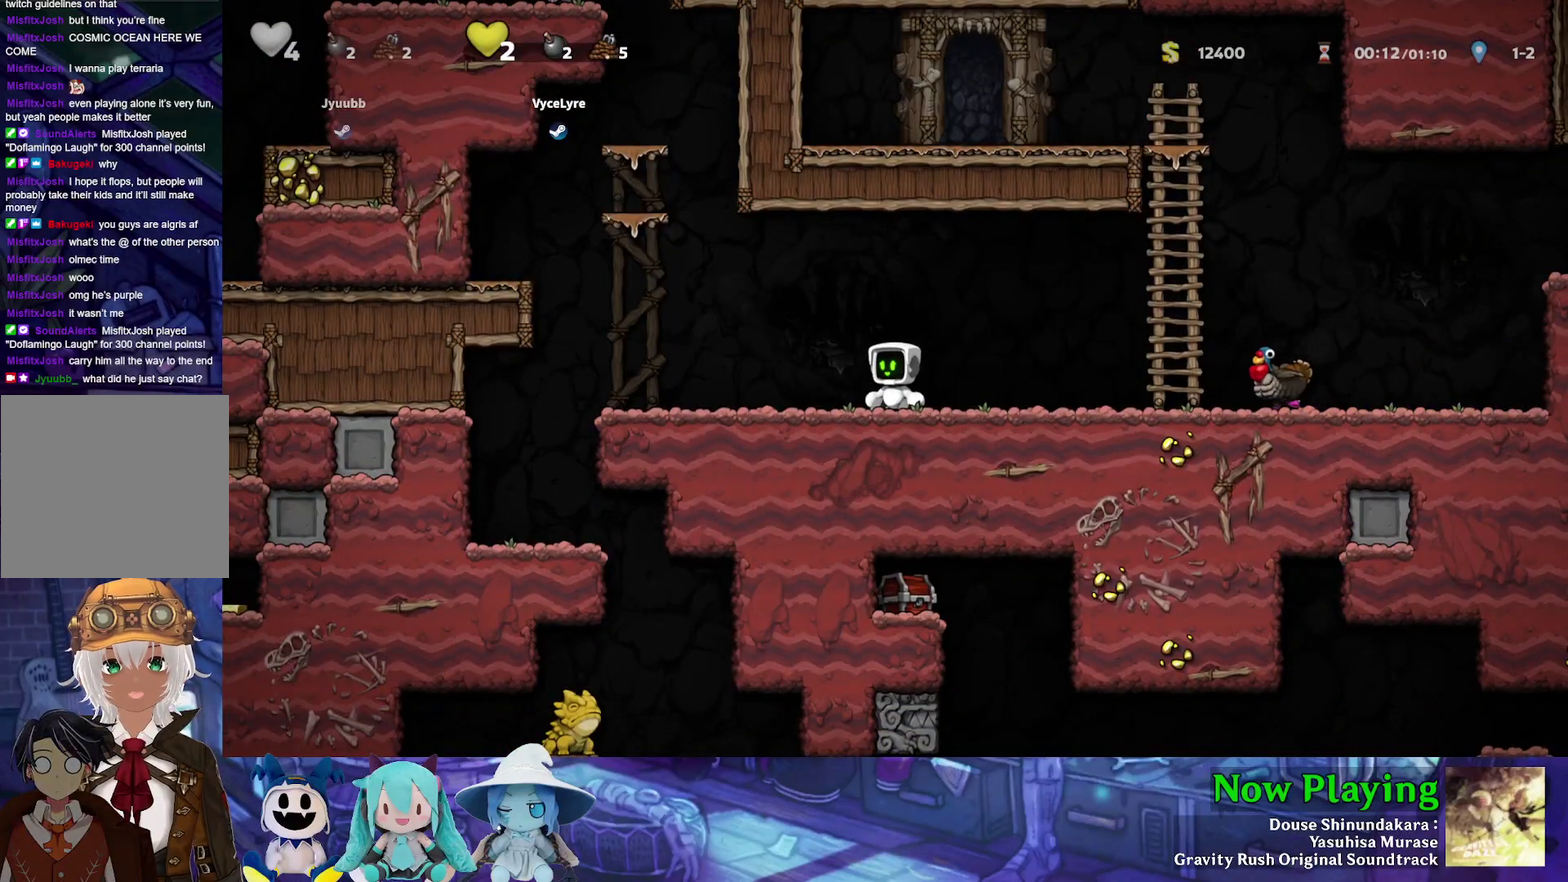
{"dt_ms": 400, "buttons": ["DPAD_LEFT"], "left_stick": "center", "right_stick": "center", "events": [[350, "DPAD_LEFT", "down"]]}
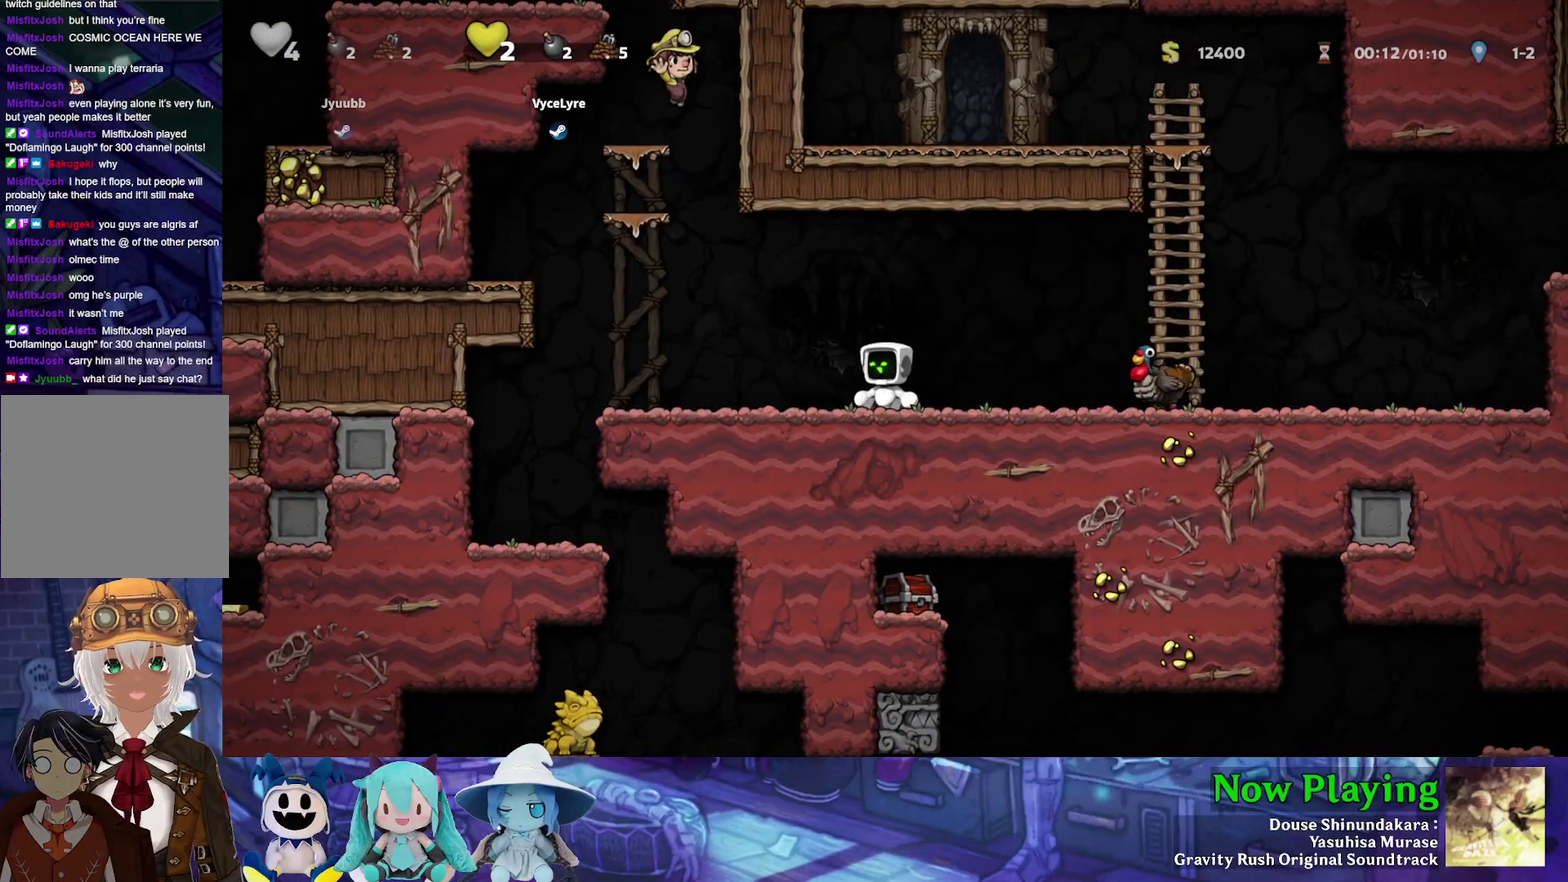
{"dt_ms": 600, "buttons": [], "left_stick": "center", "right_stick": "center", "events": [[133, "DPAD_LEFT", "up"]]}
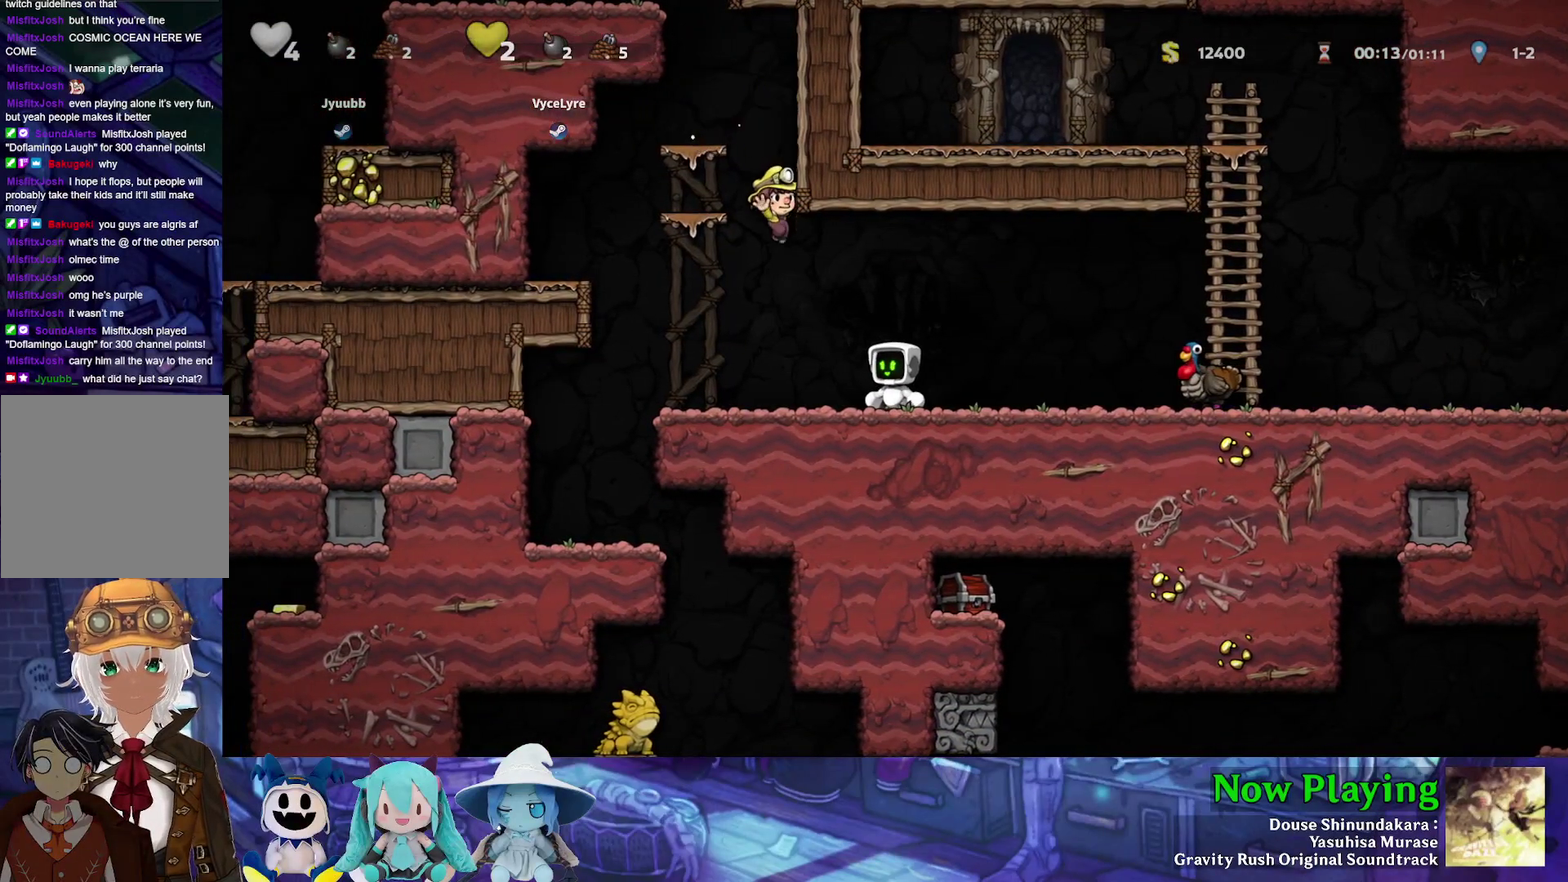
{"dt_ms": 500, "buttons": [], "left_stick": "center", "right_stick": "center", "events": []}
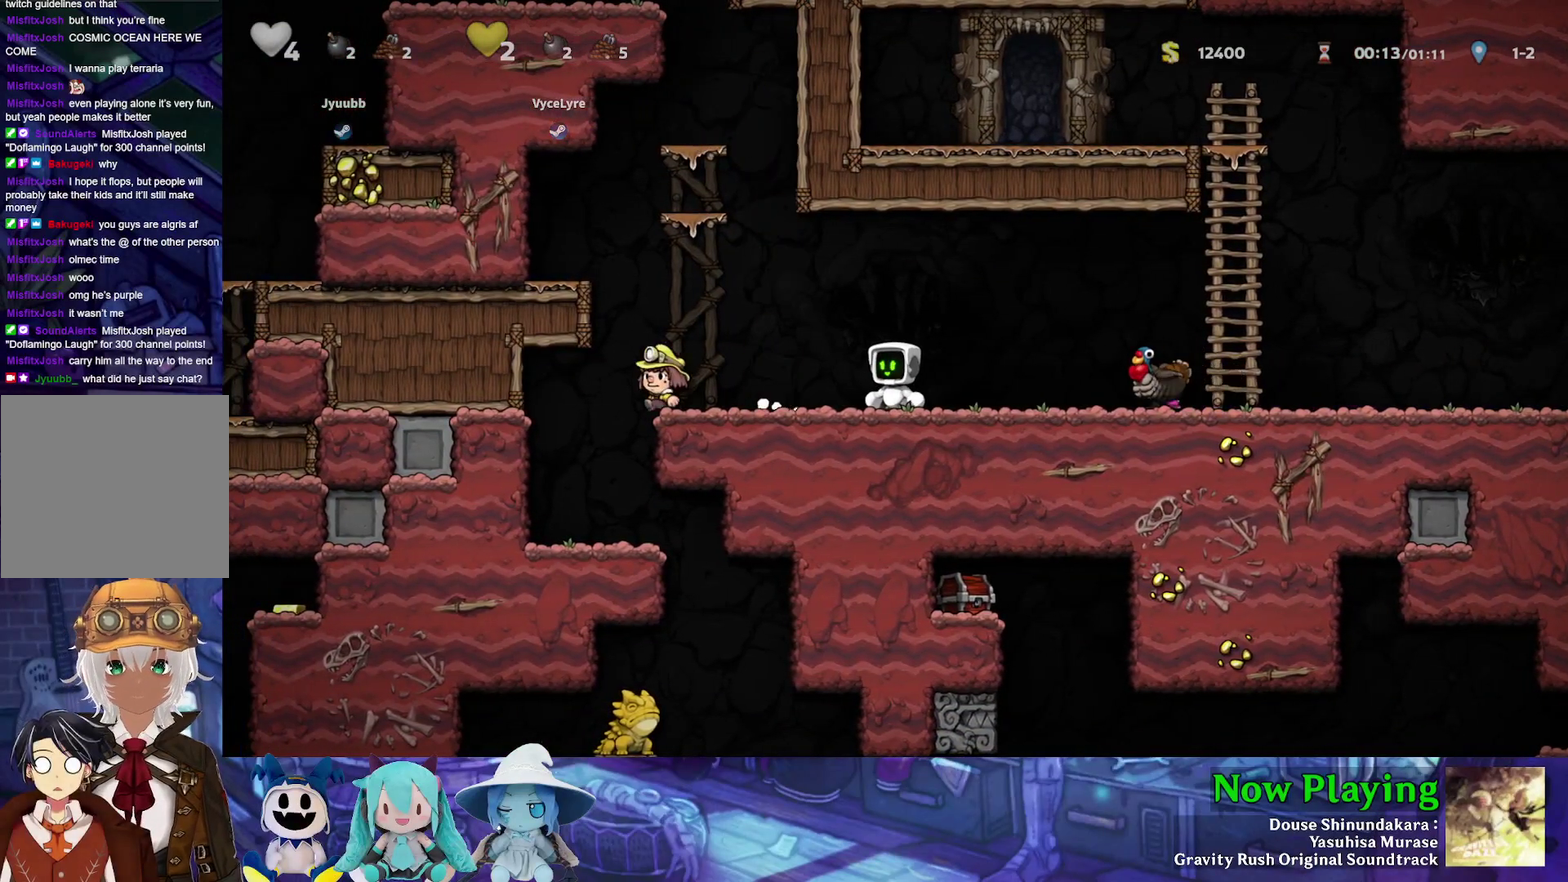
{"dt_ms": 500, "buttons": ["Y", "DPAD_LEFT"], "left_stick": "center", "right_stick": "center", "events": [[467, "DPAD_LEFT", "down"], [483, "Y", "down"]]}
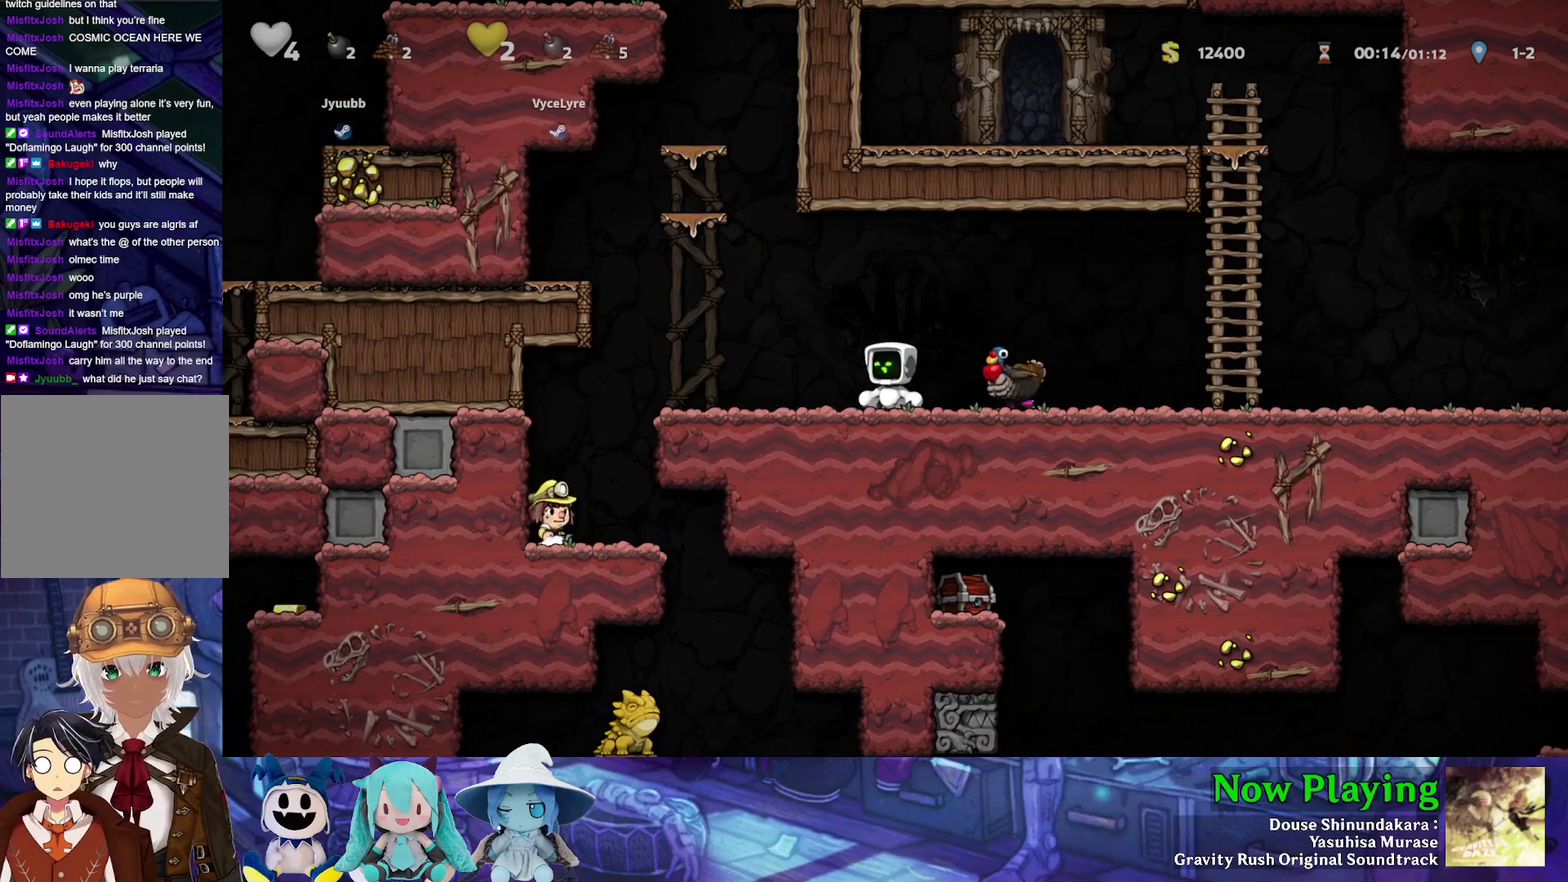
{"dt_ms": 500, "buttons": ["Y", "DPAD_LEFT"], "left_stick": "center", "right_stick": "center", "events": []}
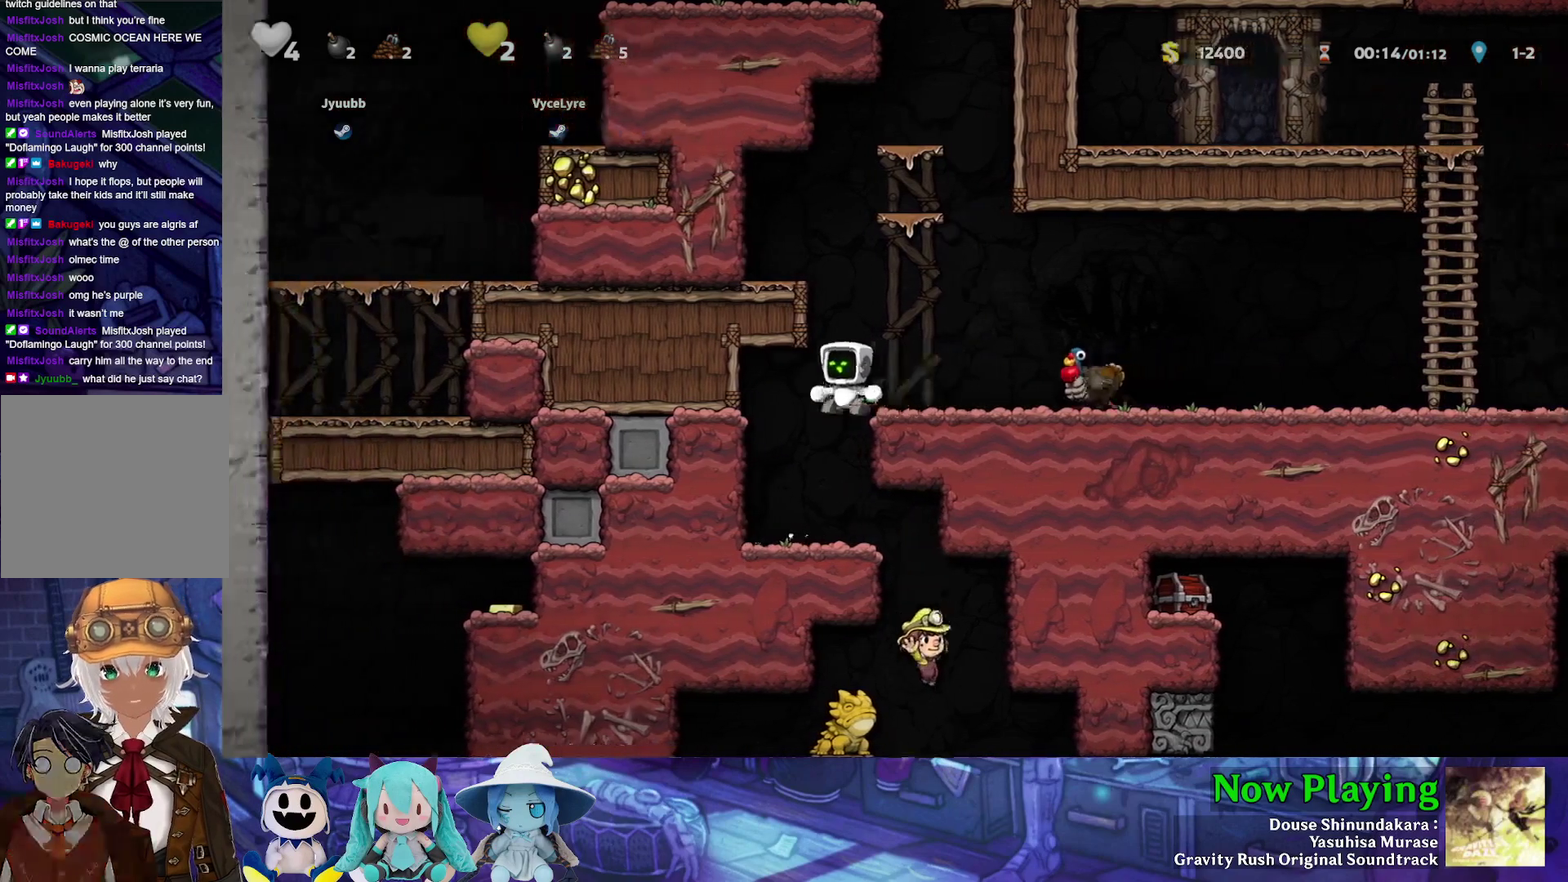
{"dt_ms": 700, "buttons": [], "left_stick": "center", "right_stick": "center", "events": [[33, "DPAD_LEFT", "up"], [33, "Y", "up"], [350, "DPAD_RIGHT", "down"], [617, "DPAD_RIGHT", "up"]]}
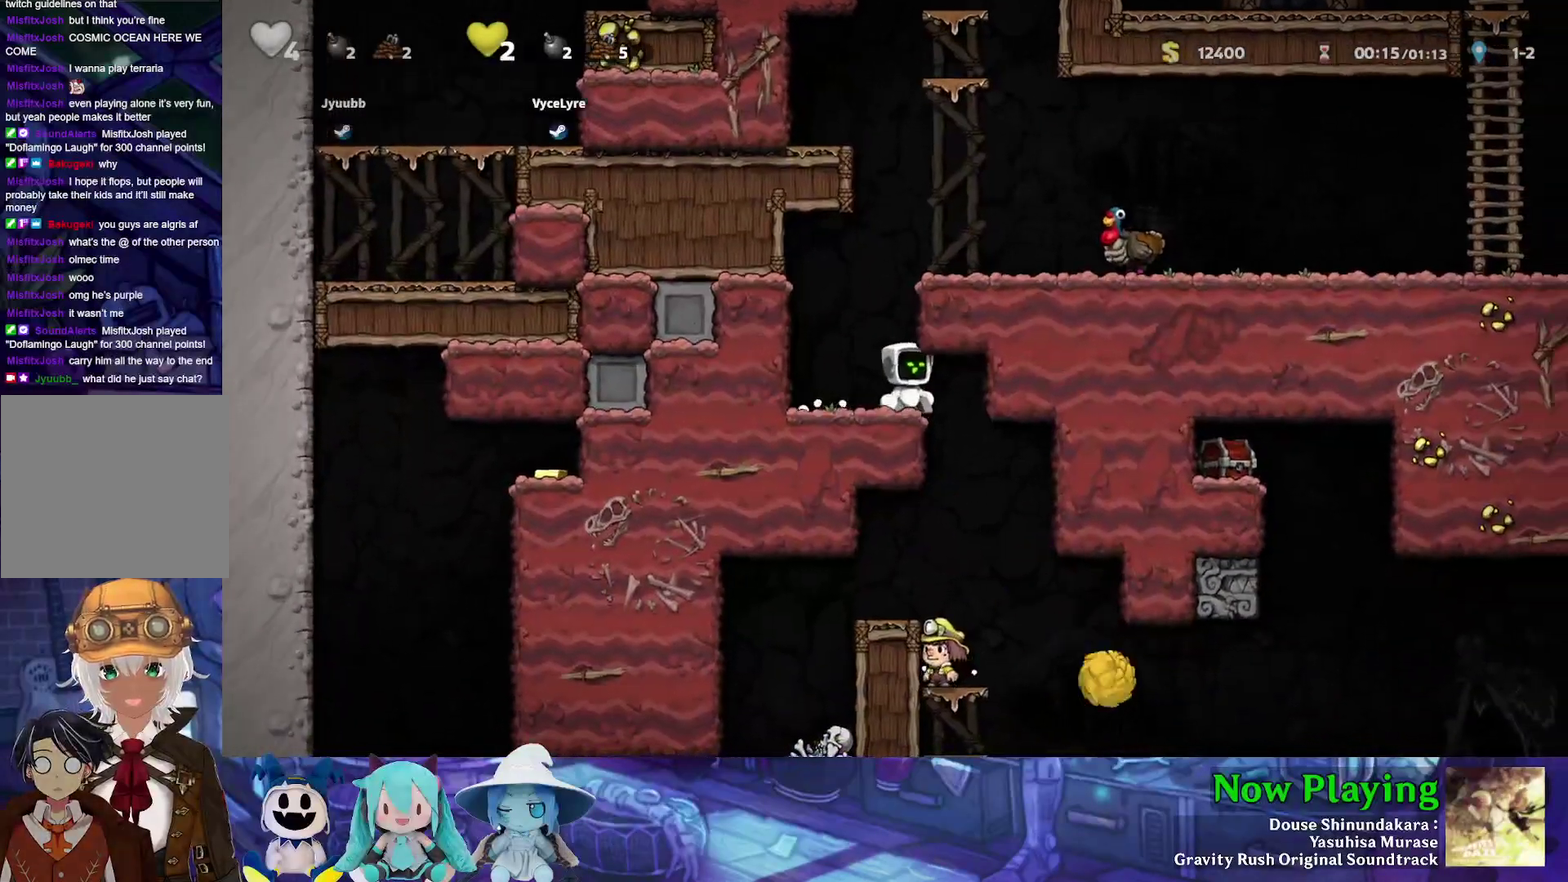
{"dt_ms": 300, "buttons": [], "left_stick": "center", "right_stick": "center", "events": []}